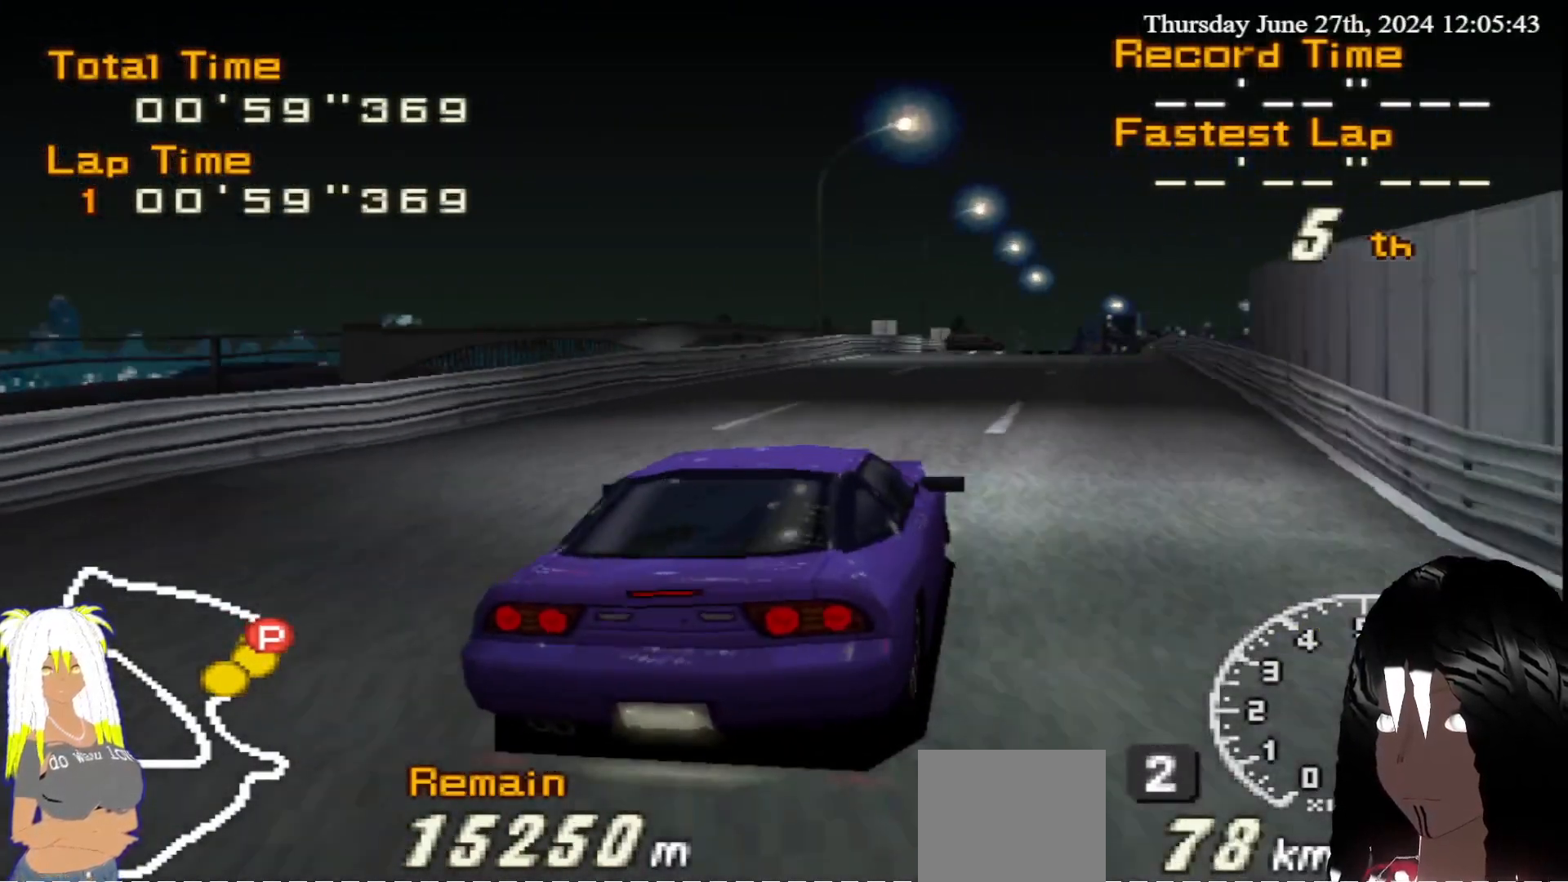
Gameplay with a controller (PlayStation layout); each line is a JSON object with the inputs held at the frame after it. "events" lists button and stick changes between this image and that frame as [ms after this image, input, new state], when the widget could be followed in between. Not read: L3 R3.
{"buttons": ["R2"], "left_stick": "left", "right_stick": "center", "events": [[350, "left_stick", "left"]]}
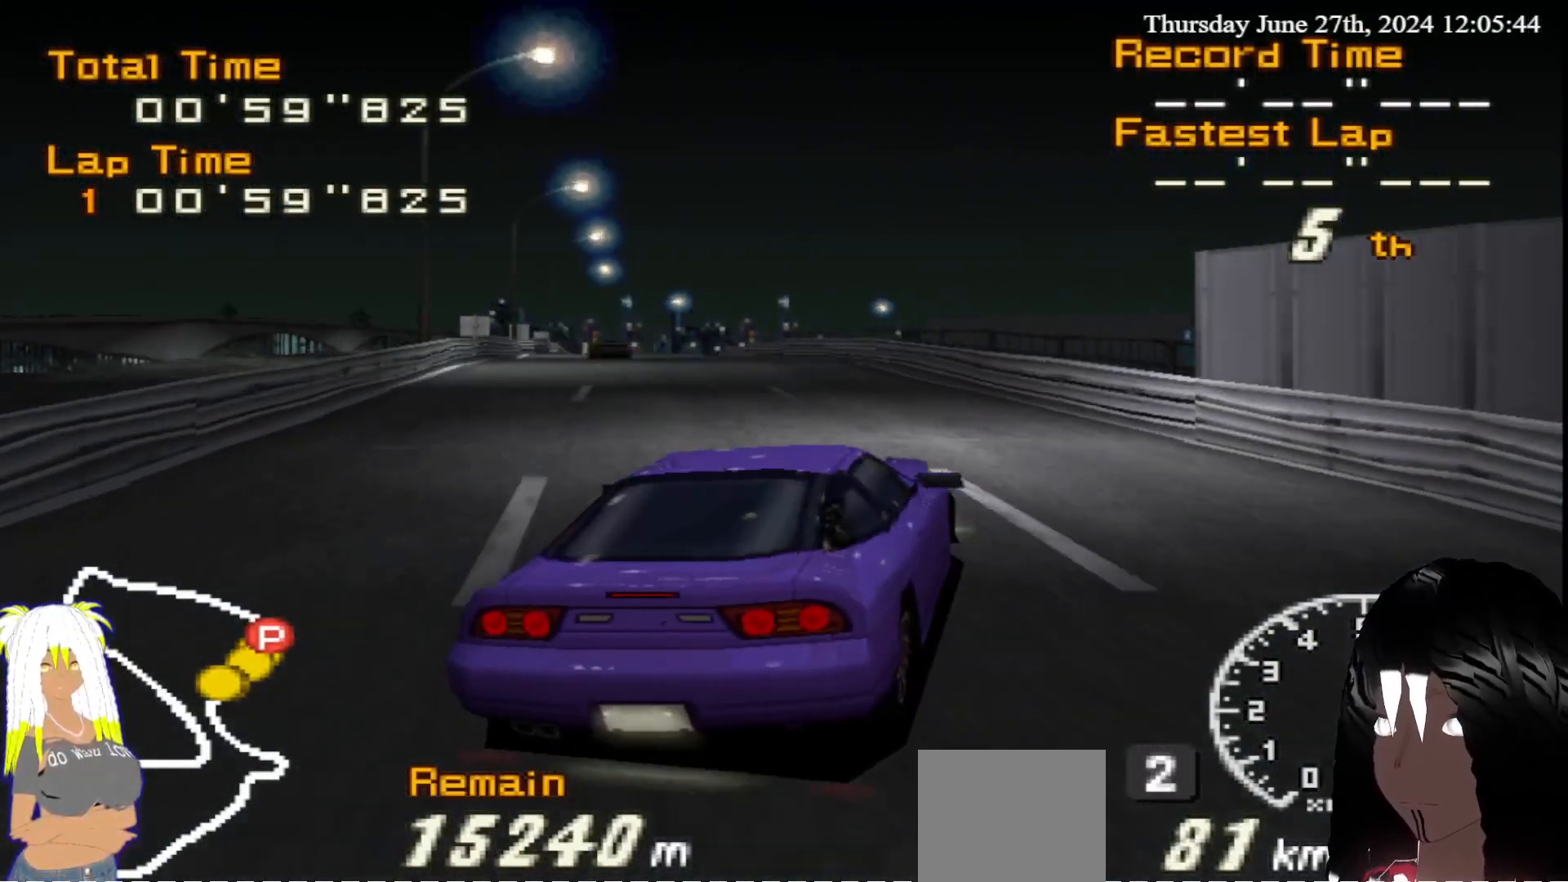
{"buttons": ["R2"], "left_stick": "left", "right_stick": "center", "events": []}
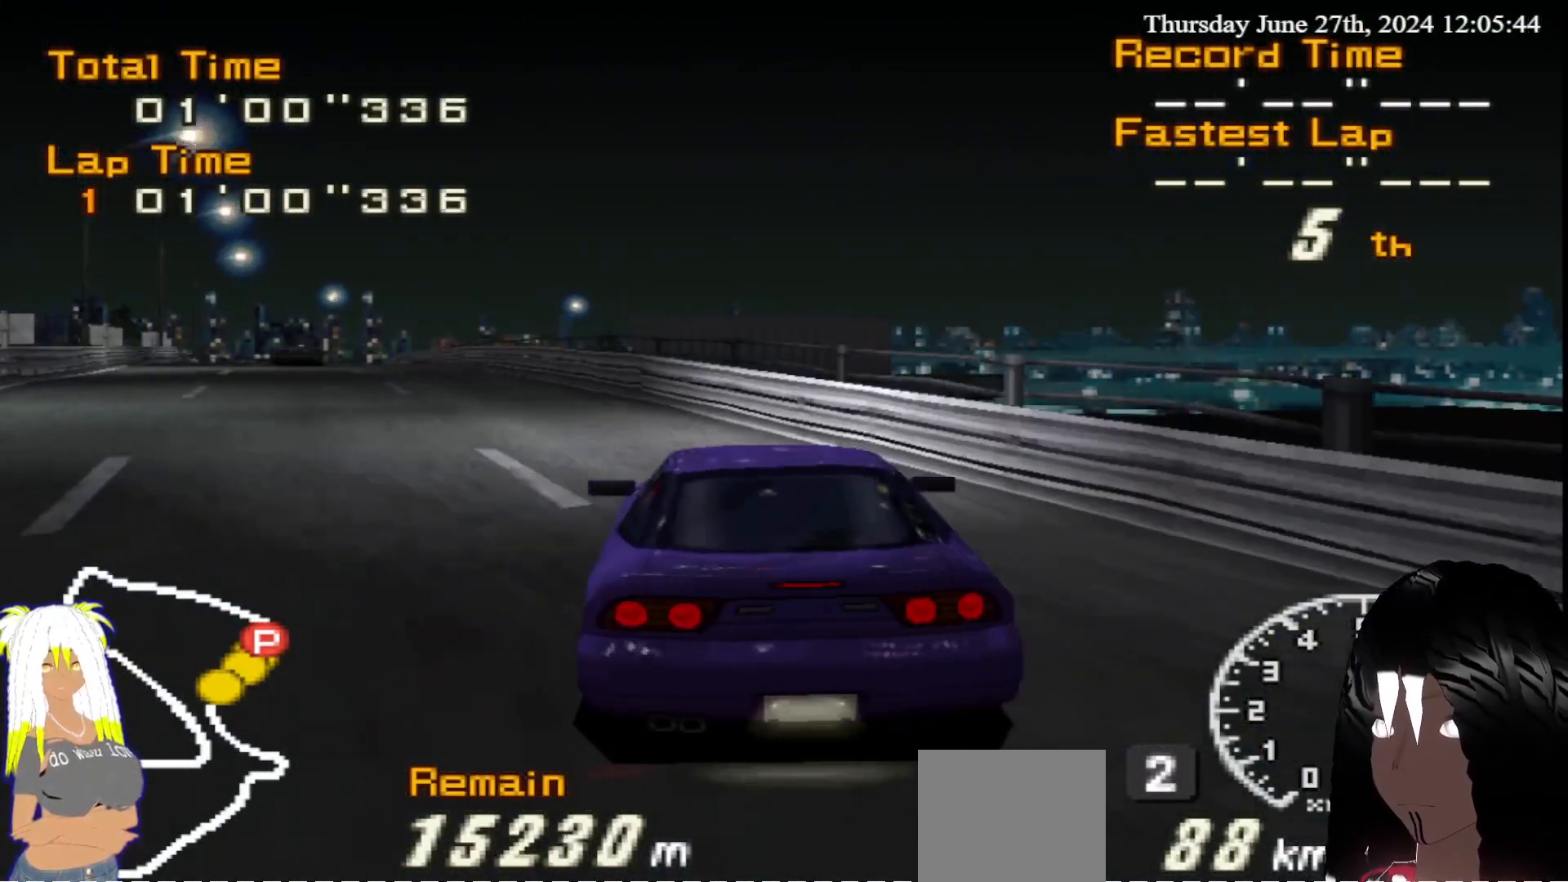
{"buttons": ["R2"], "left_stick": "center", "right_stick": "center", "events": [[17, "left_stick", "center"], [400, "left_stick", "right"], [450, "left_stick", "center"]]}
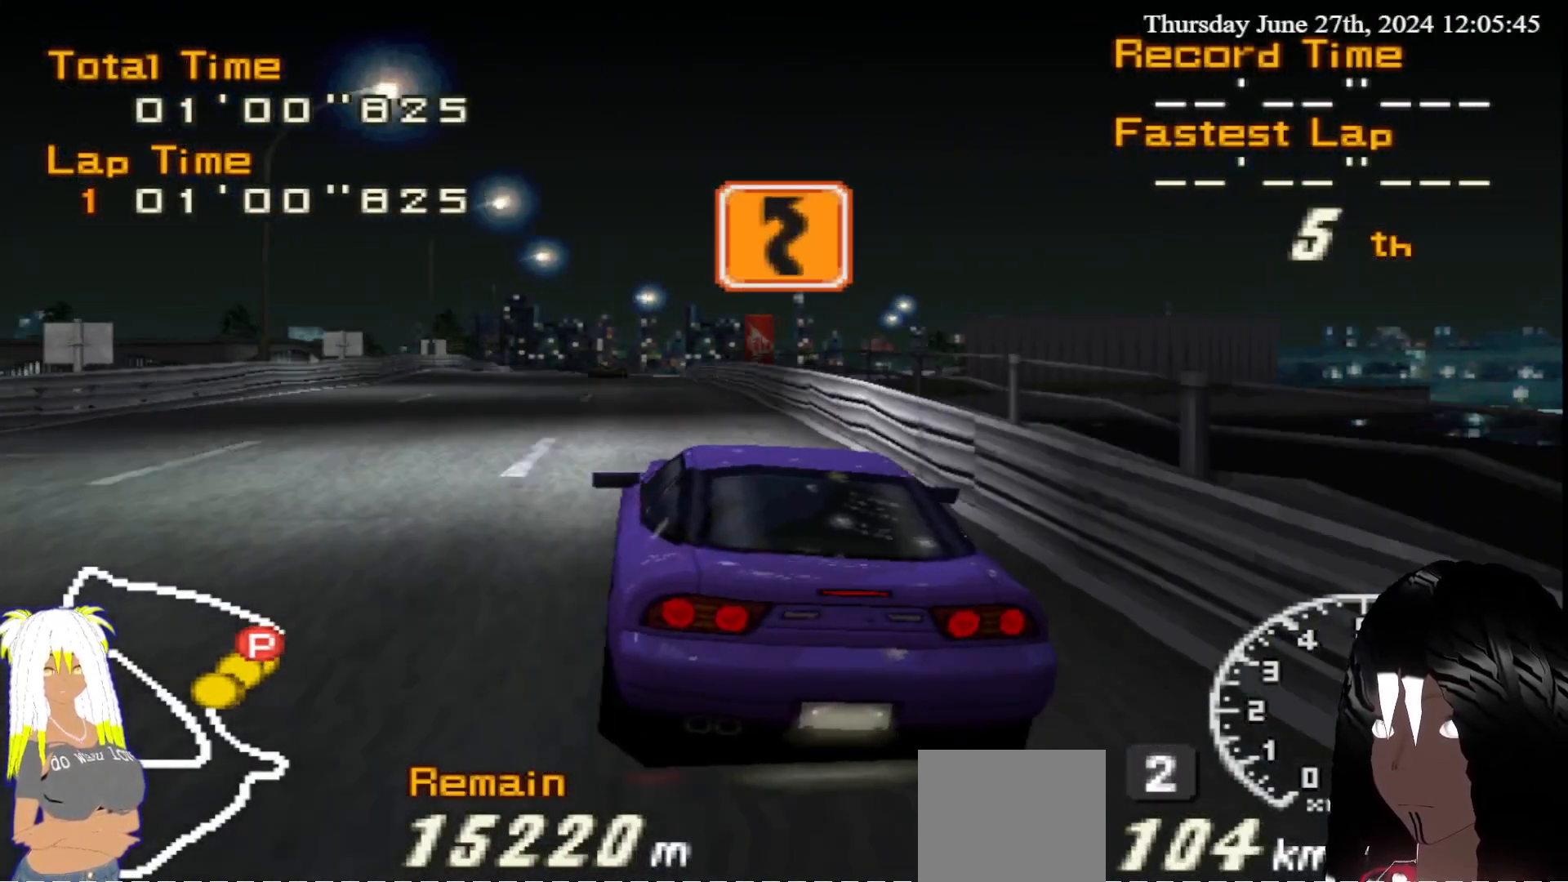
{"buttons": ["R2"], "left_stick": "center", "right_stick": "center", "events": [[67, "left_stick", "left"], [267, "left_stick", "center"]]}
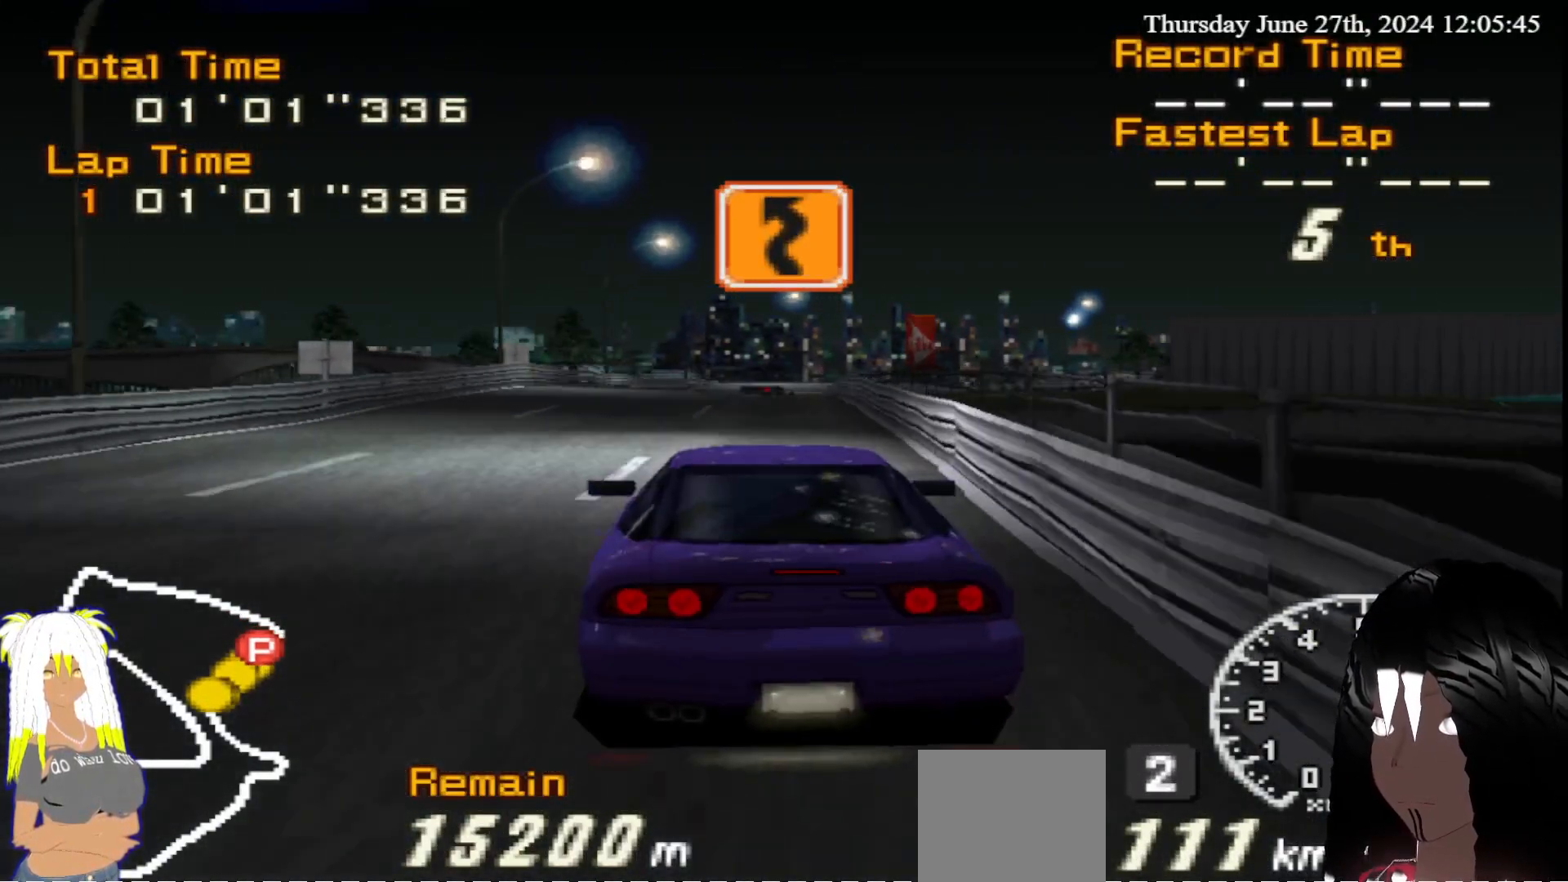
{"buttons": ["R2"], "left_stick": "center", "right_stick": "center", "events": [[33, "left_stick", "right"], [133, "left_stick", "center"]]}
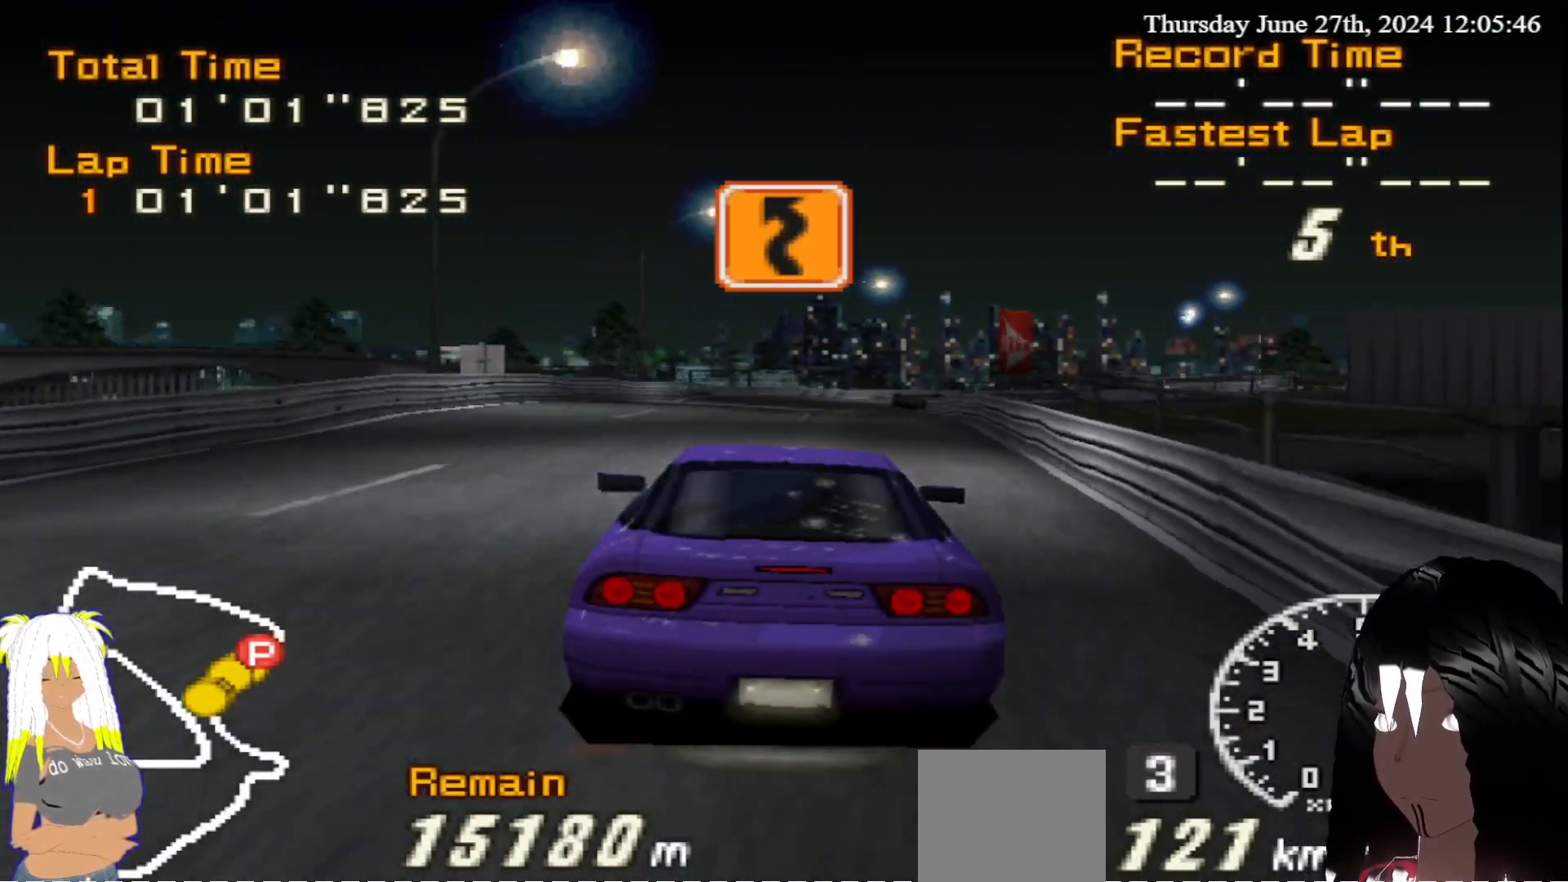
{"buttons": ["R2"], "left_stick": "right", "right_stick": "center", "events": [[383, "left_stick", "right"]]}
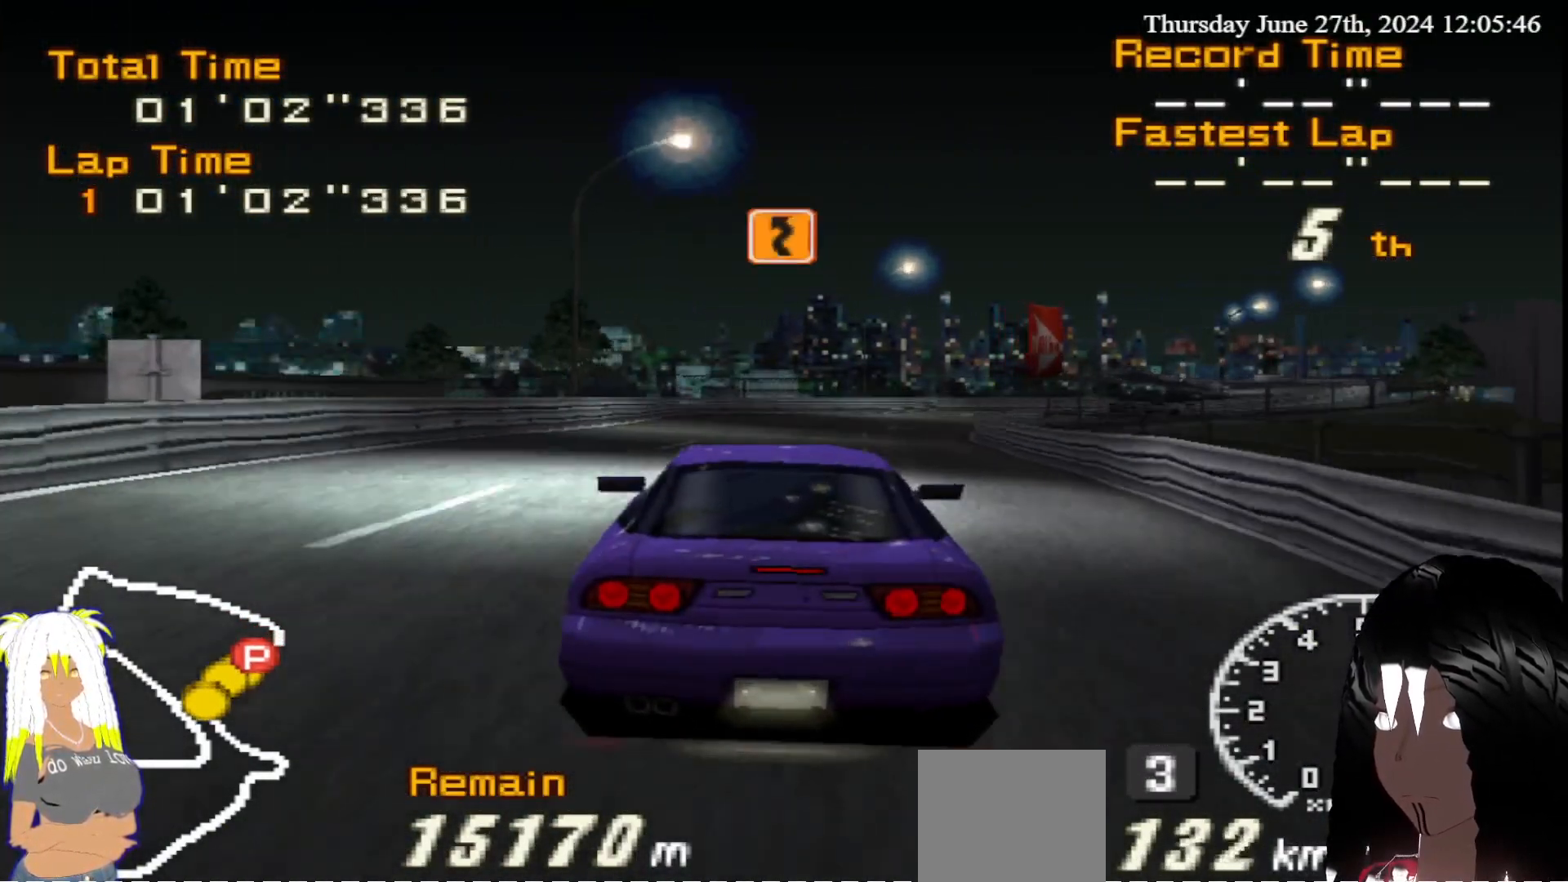
{"buttons": ["R2"], "left_stick": "right", "right_stick": "center", "events": [[50, "left_stick", "center"], [167, "left_stick", "right"]]}
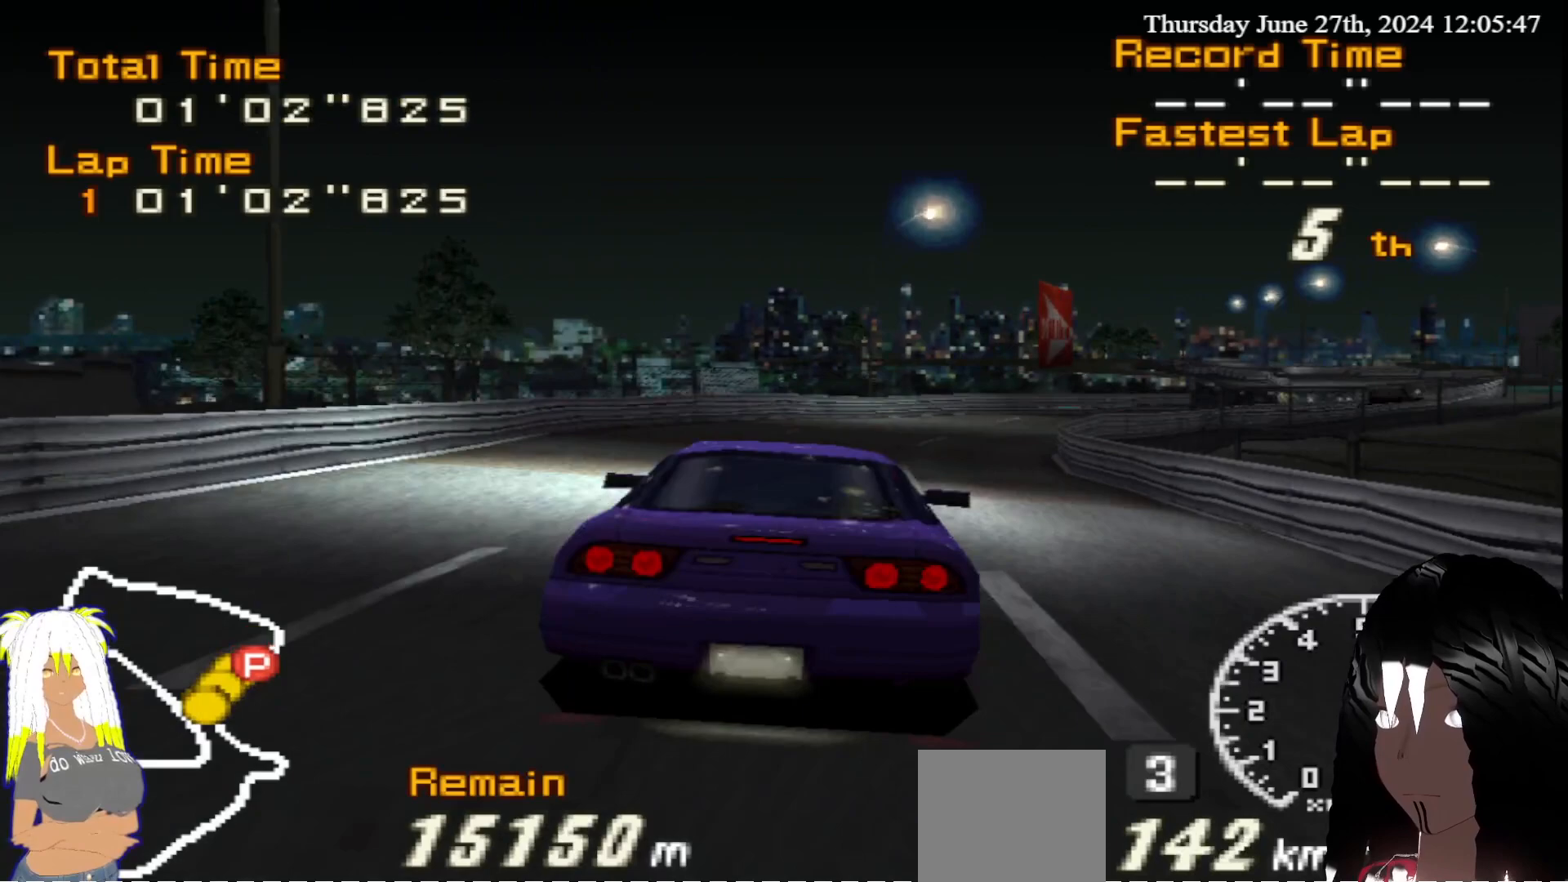
{"buttons": ["R2"], "left_stick": "right", "right_stick": "center", "events": []}
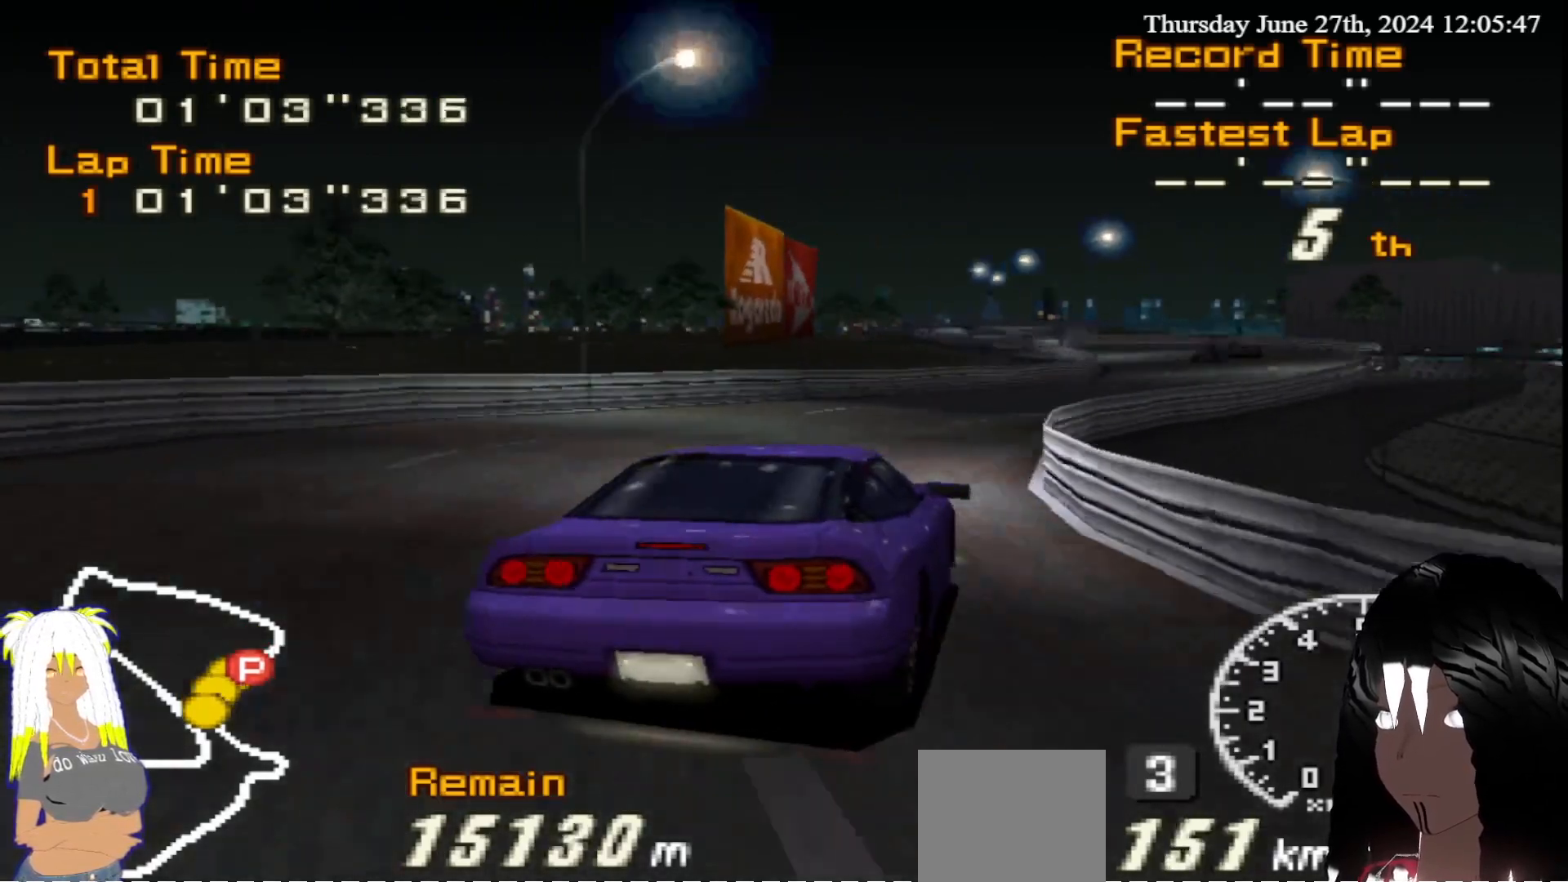
{"buttons": ["R2"], "left_stick": "left", "right_stick": "center", "events": [[17, "left_stick", "center"], [267, "left_stick", "left"]]}
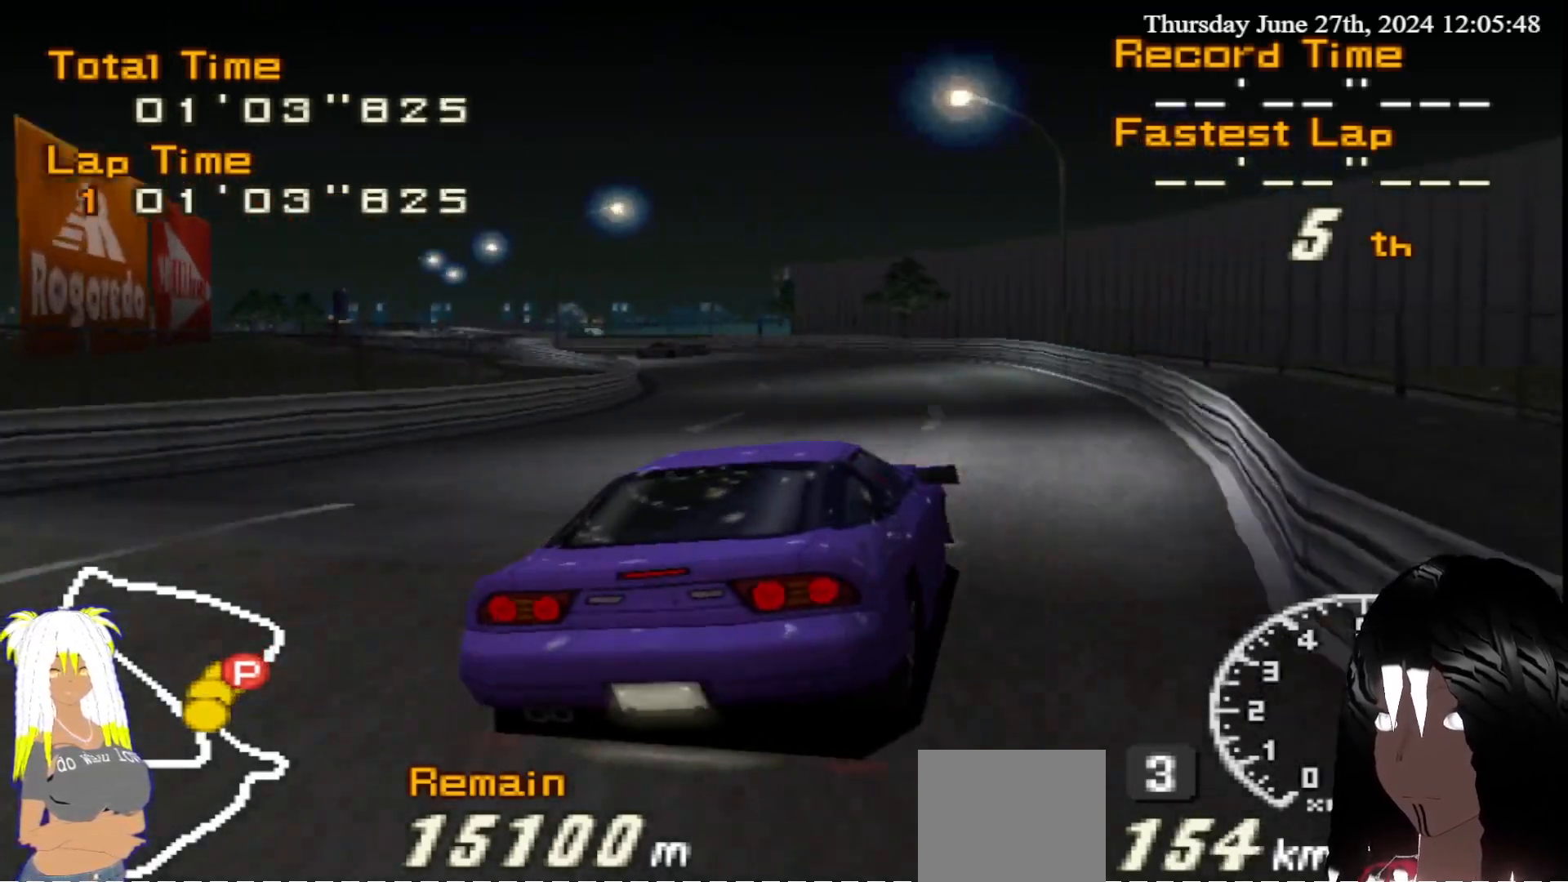
{"buttons": ["R2"], "left_stick": "left", "right_stick": "center", "events": [[383, "left_stick", "center"], [483, "left_stick", "left"]]}
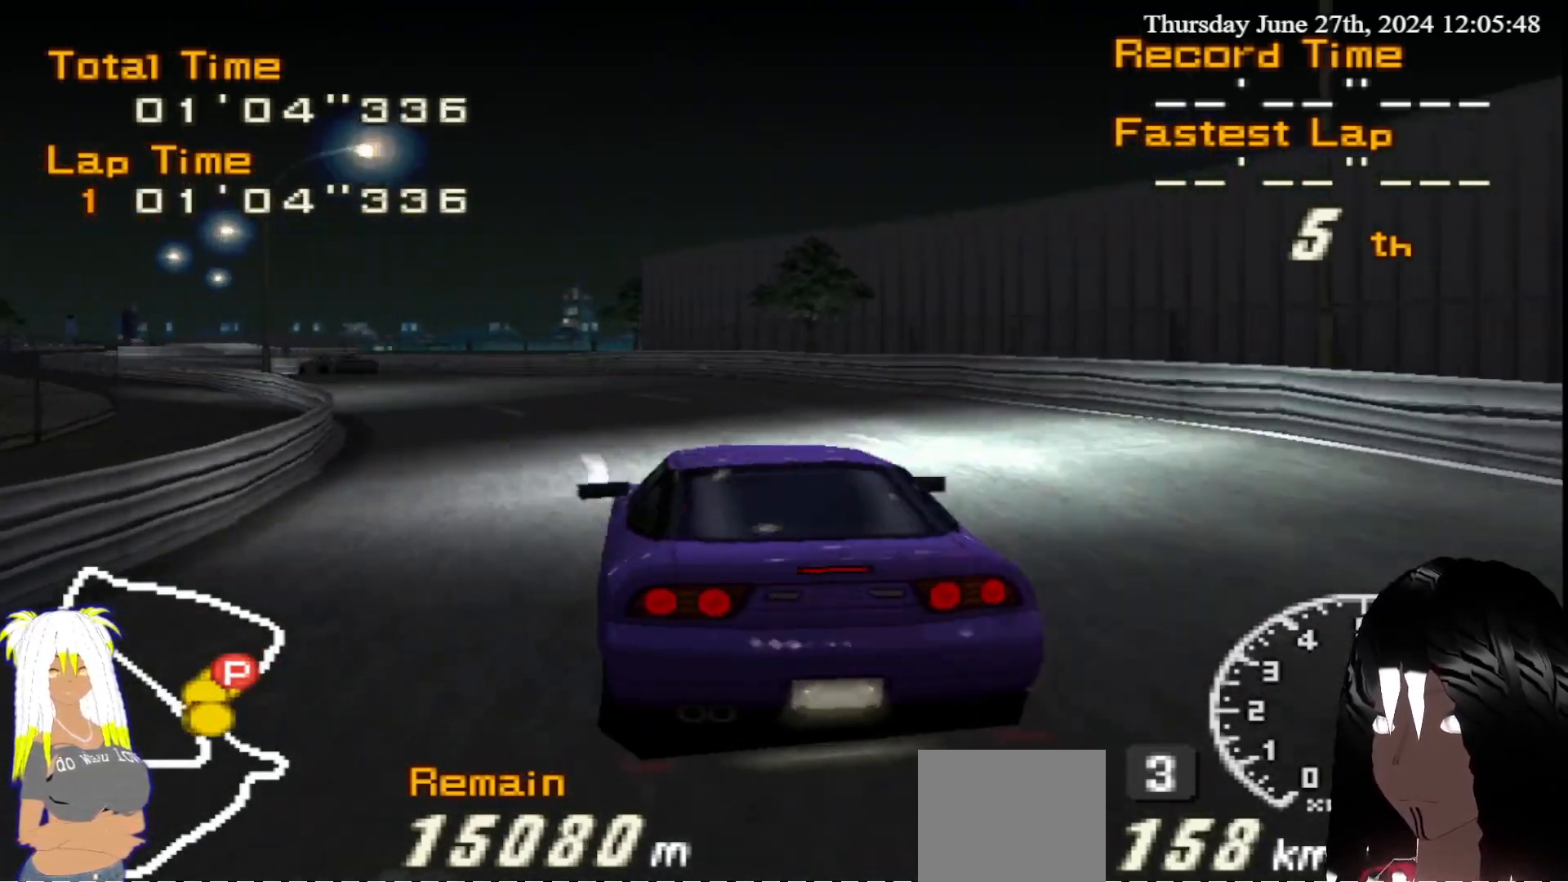
{"buttons": ["R2"], "left_stick": "center", "right_stick": "center", "events": [[133, "left_stick", "center"], [317, "left_stick", "right"], [433, "left_stick", "center"]]}
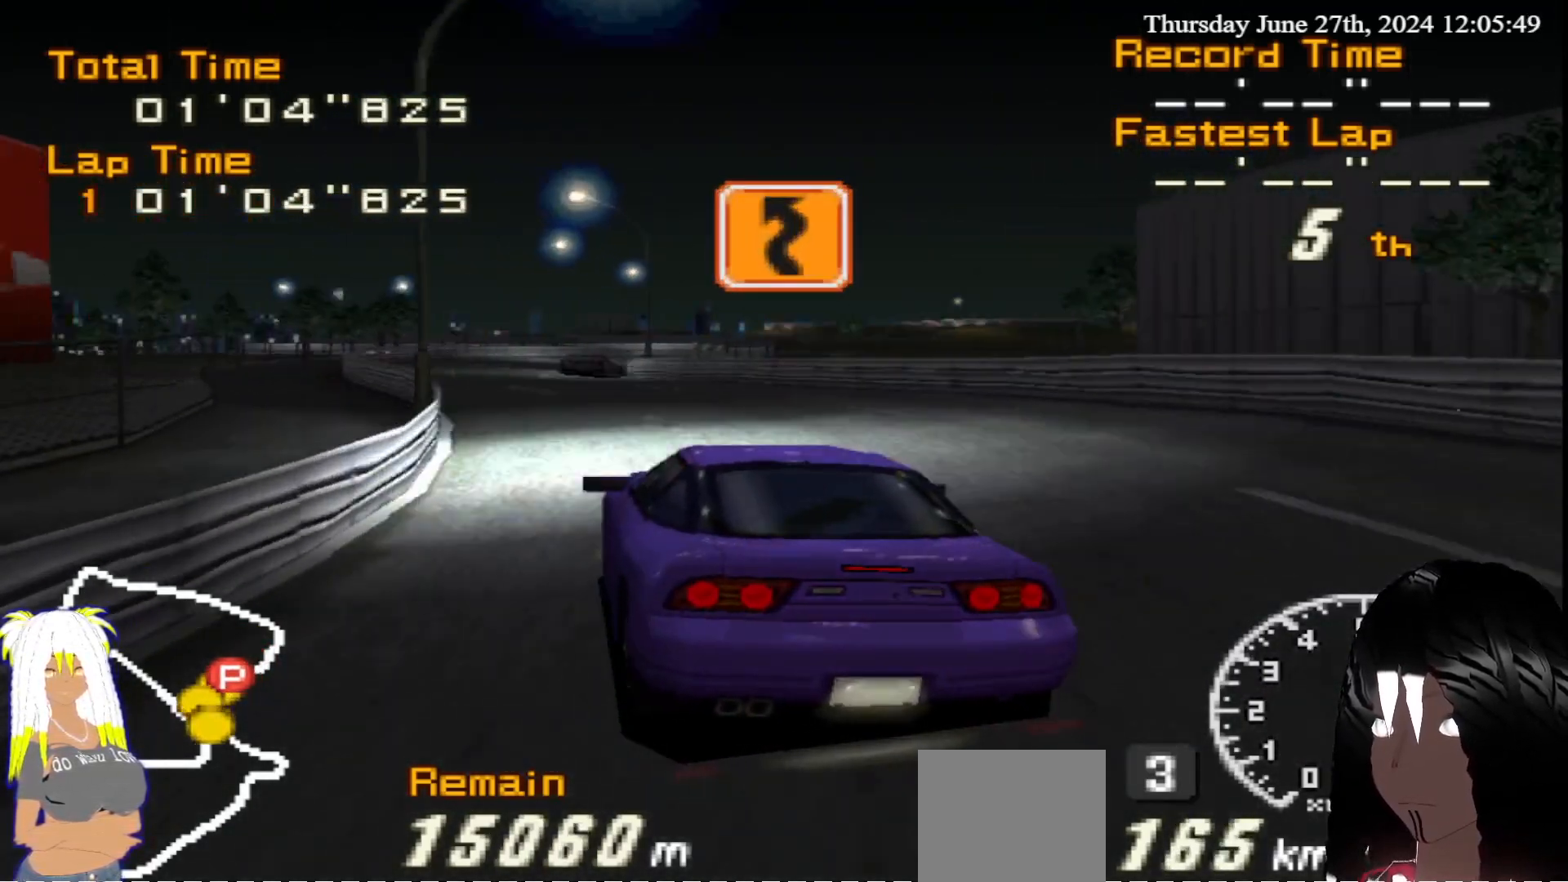
{"buttons": ["R2"], "left_stick": "right", "right_stick": "center", "events": [[483, "left_stick", "right"]]}
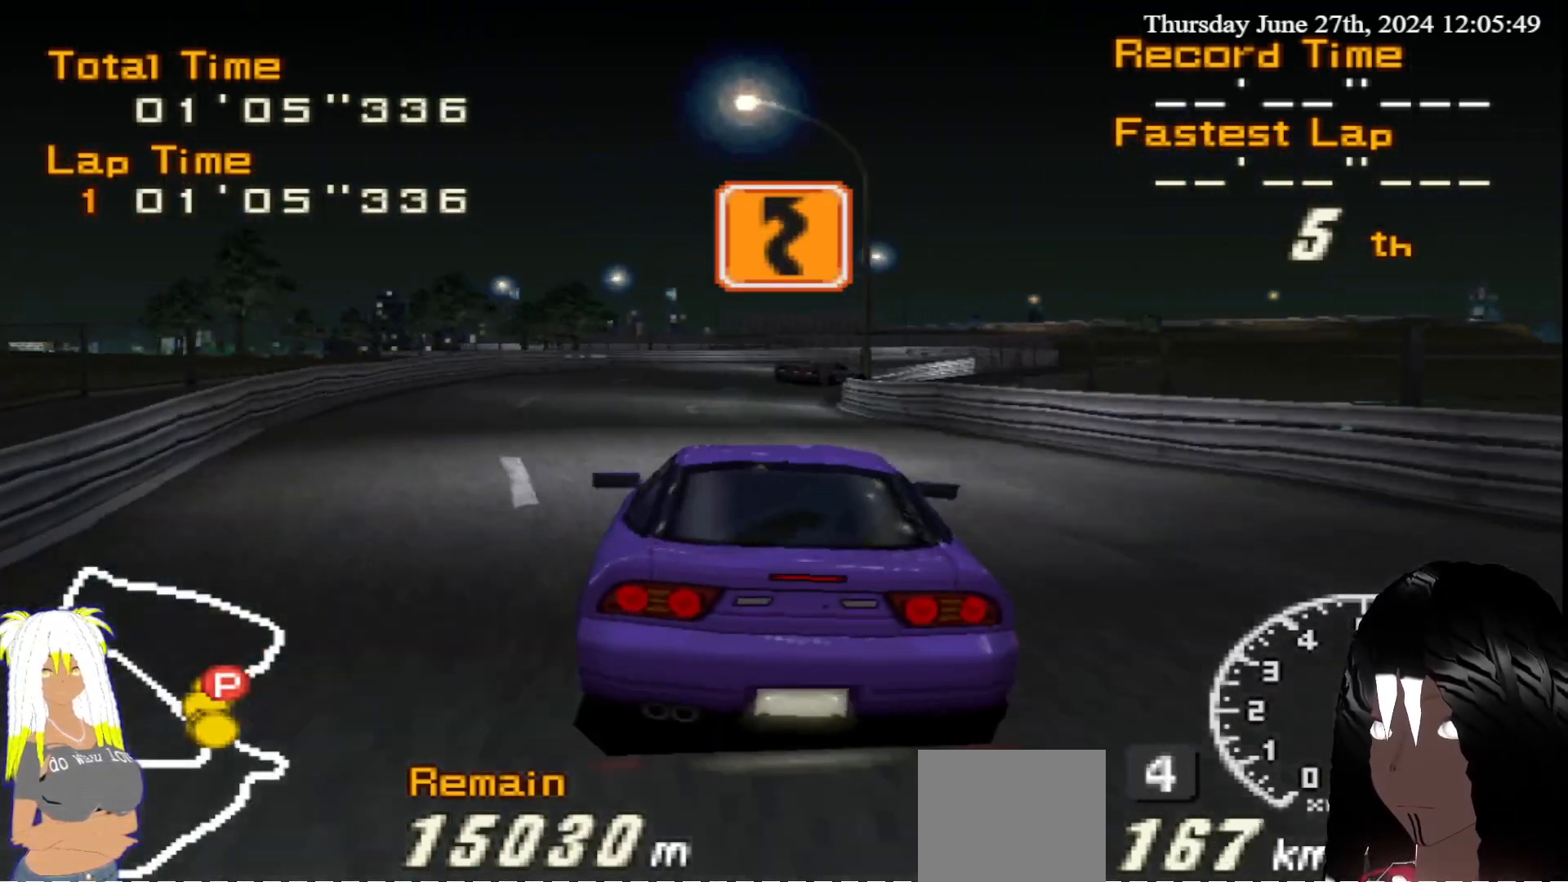
{"buttons": ["R2"], "left_stick": "right", "right_stick": "center", "events": []}
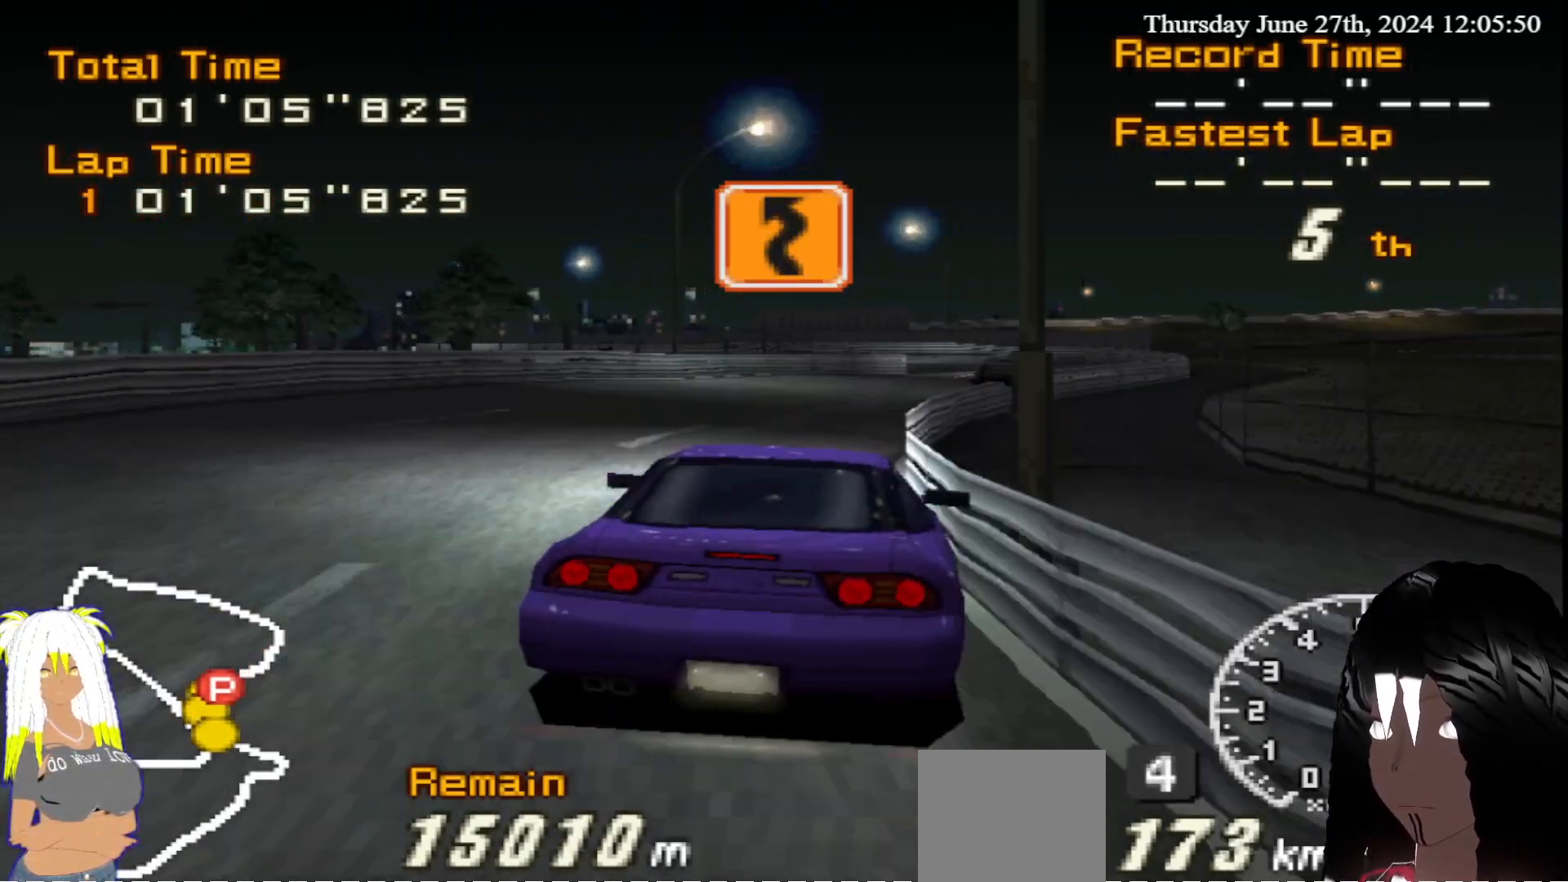
{"buttons": ["R2"], "left_stick": "right", "right_stick": "center", "events": [[117, "left_stick", "center"], [400, "left_stick", "right"]]}
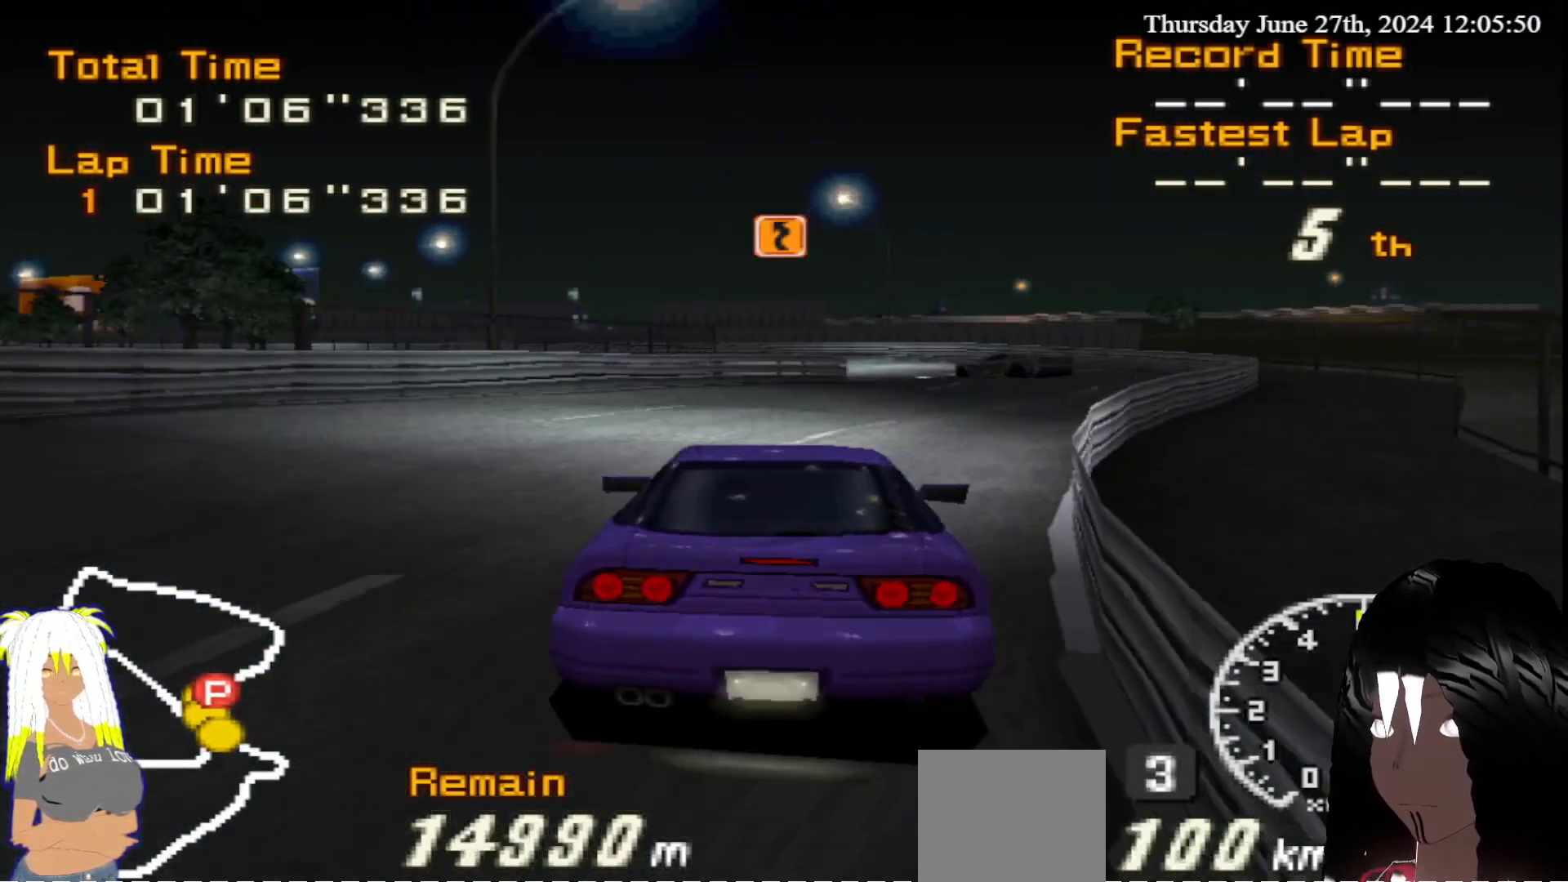
{"buttons": ["R2"], "left_stick": "right", "right_stick": "center", "events": [[200, "left_stick", "center"], [383, "left_stick", "right"]]}
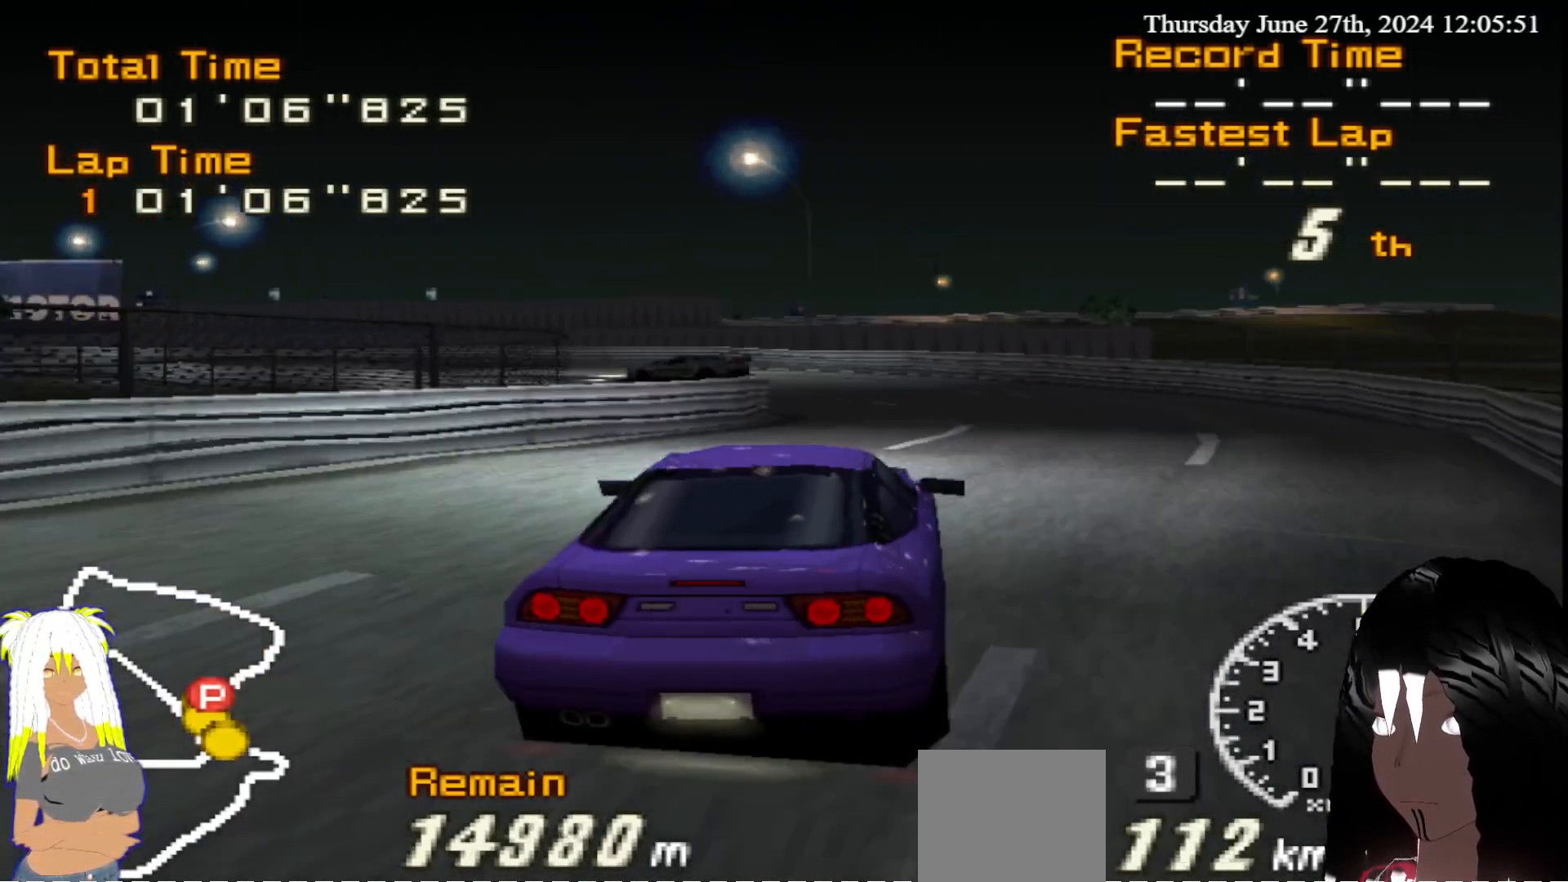
{"buttons": ["CIRCLE"], "left_stick": "left", "right_stick": "center", "events": [[17, "left_stick", "center"], [133, "left_stick", "left"], [250, "R2", "up"], [283, "CIRCLE", "down"]]}
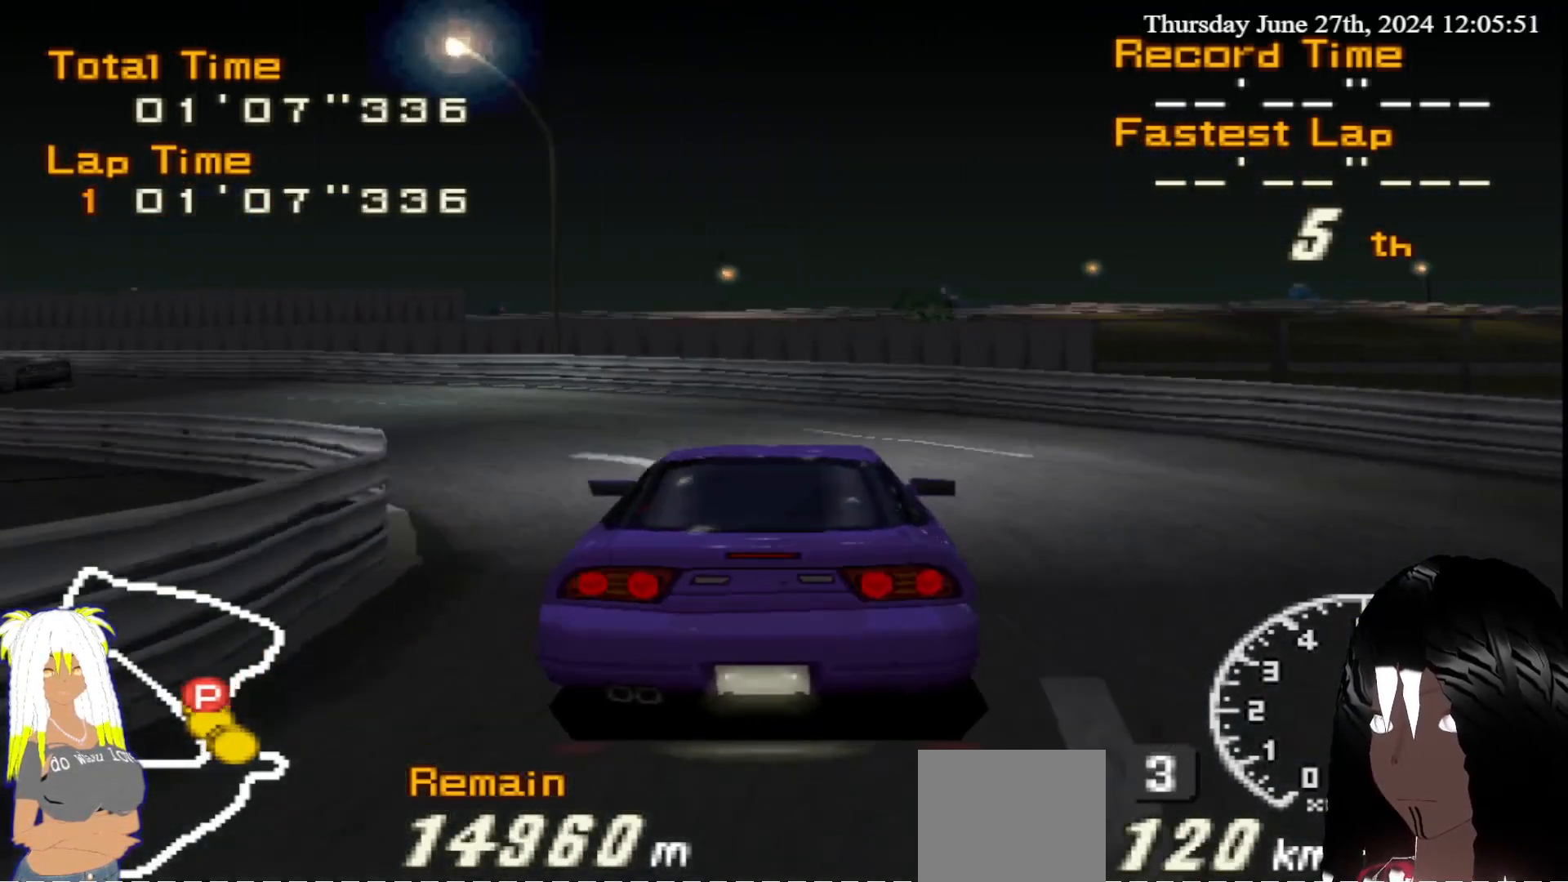
{"buttons": ["R2"], "left_stick": "left", "right_stick": "center", "events": [[150, "R2", "down"], [217, "CIRCLE", "up"]]}
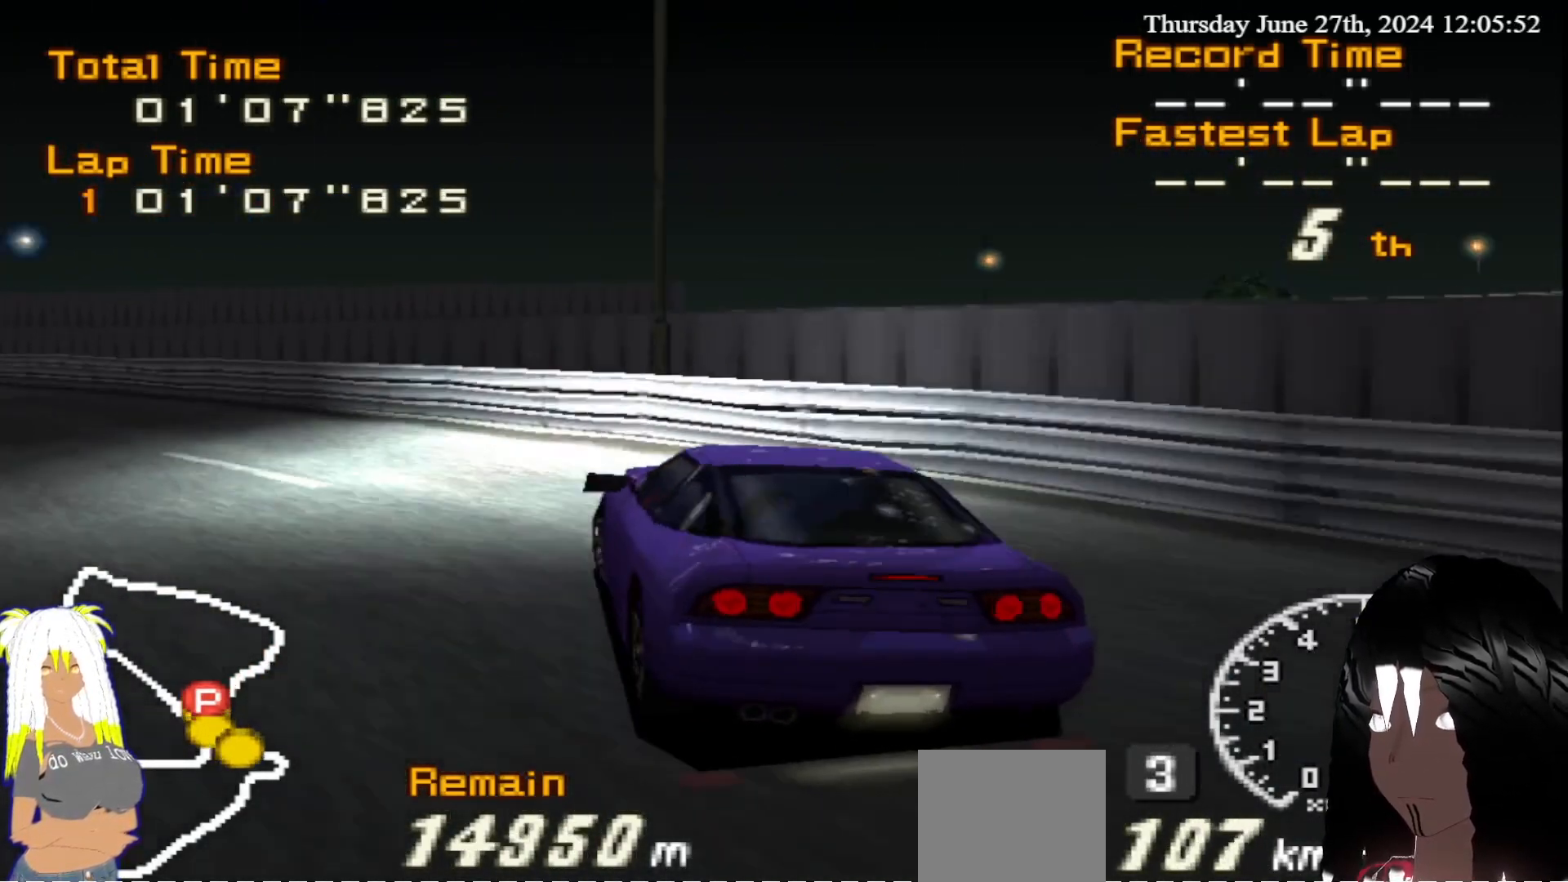
{"buttons": ["R2"], "left_stick": "left", "right_stick": "center", "events": [[283, "left_stick", "center"], [500, "left_stick", "left"]]}
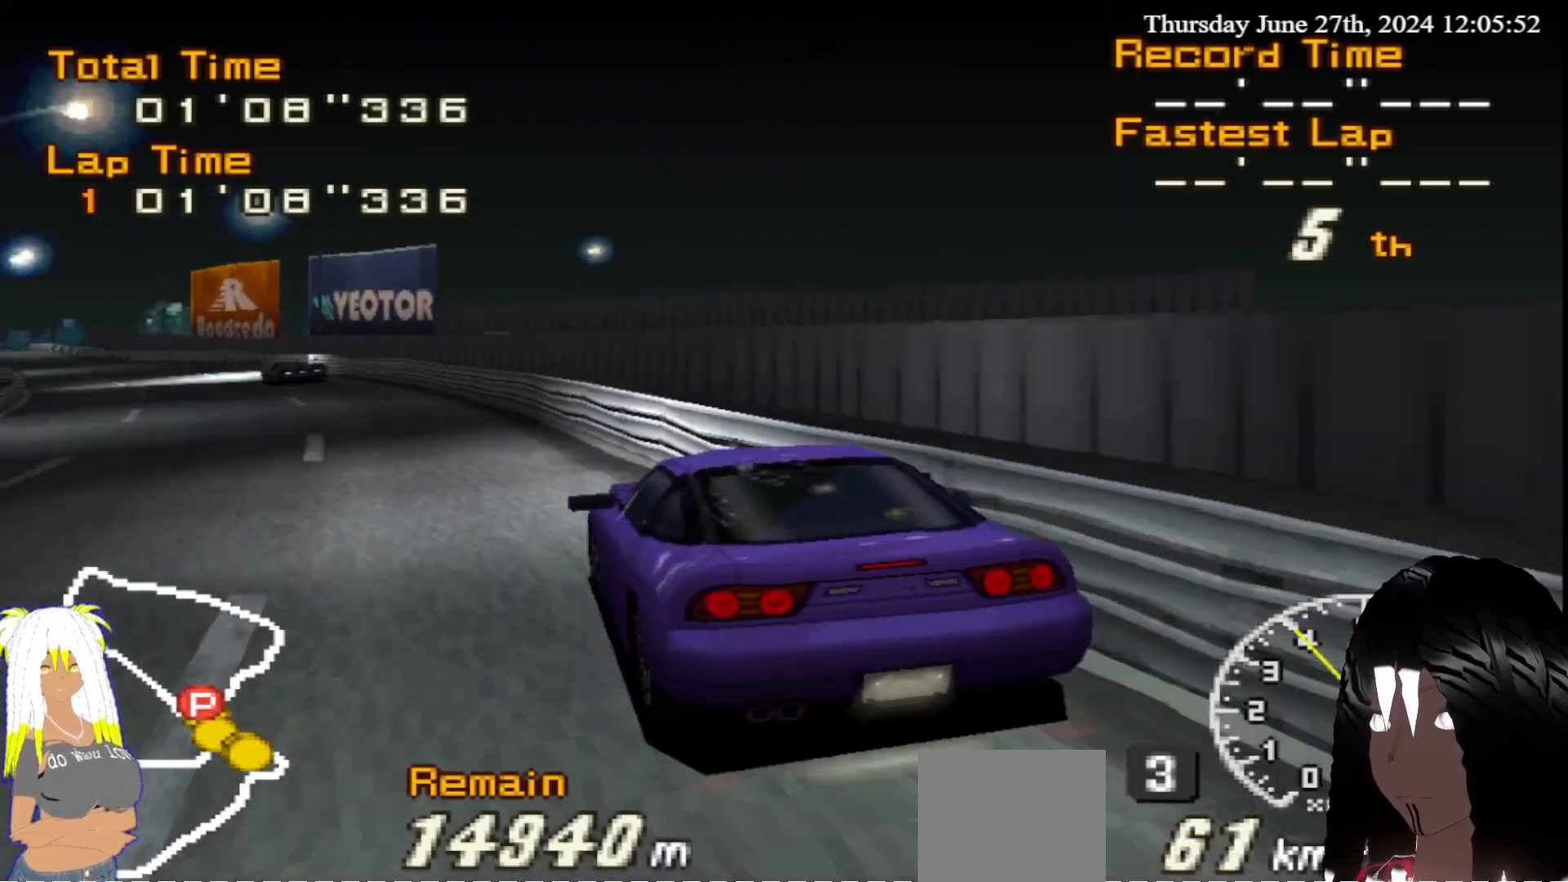
{"buttons": ["R2"], "left_stick": "center", "right_stick": "center", "events": [[250, "left_stick", "center"]]}
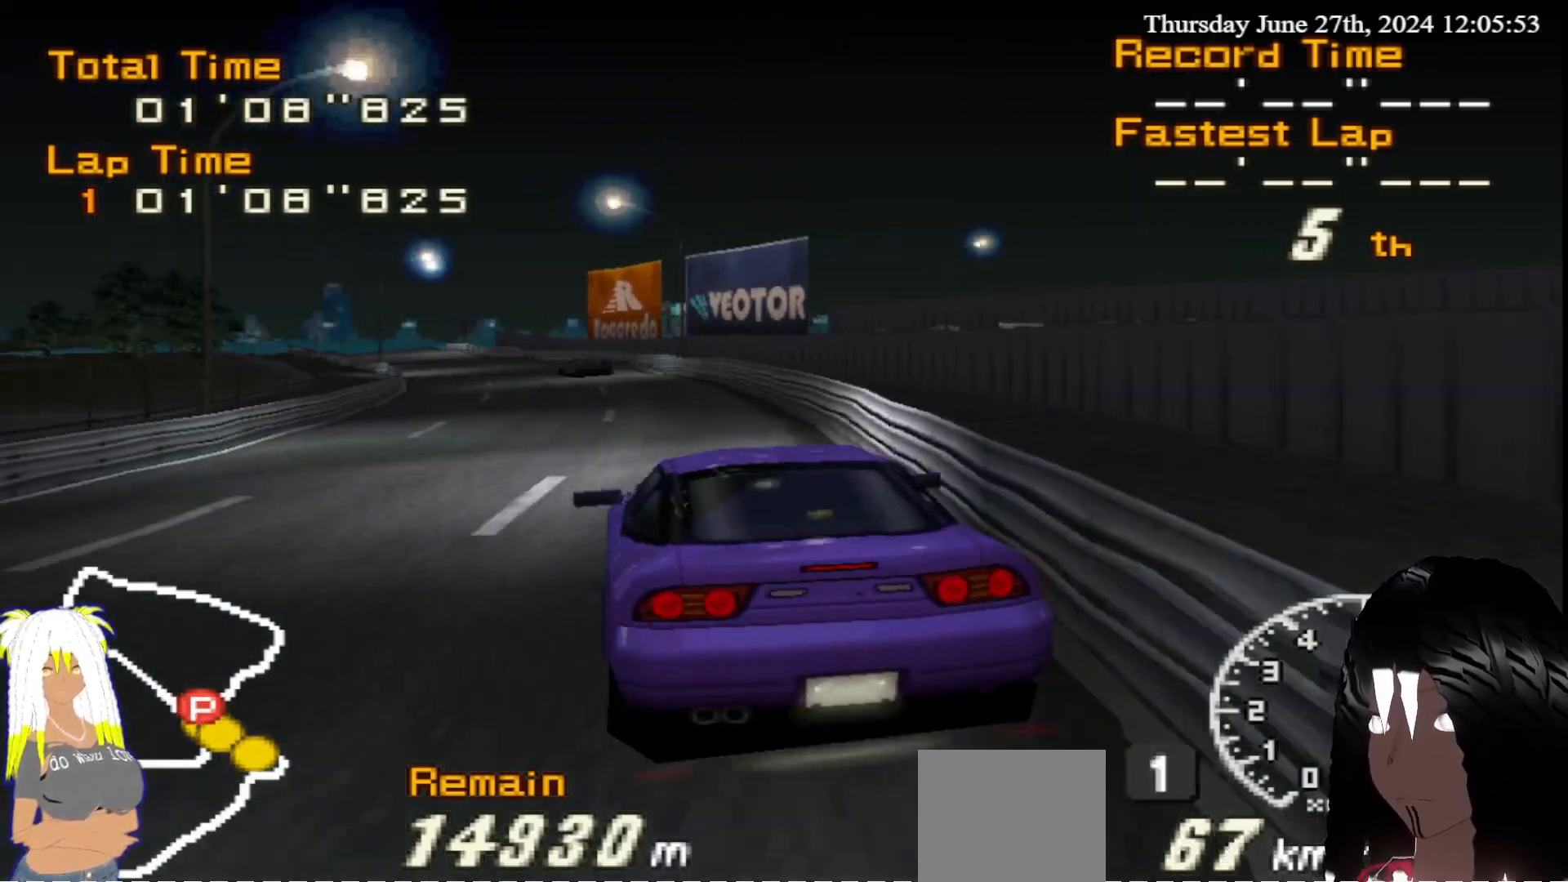
{"buttons": ["R2"], "left_stick": "center", "right_stick": "center", "events": [[67, "left_stick", "left"], [233, "left_stick", "center"], [350, "left_stick", "right"], [450, "left_stick", "center"]]}
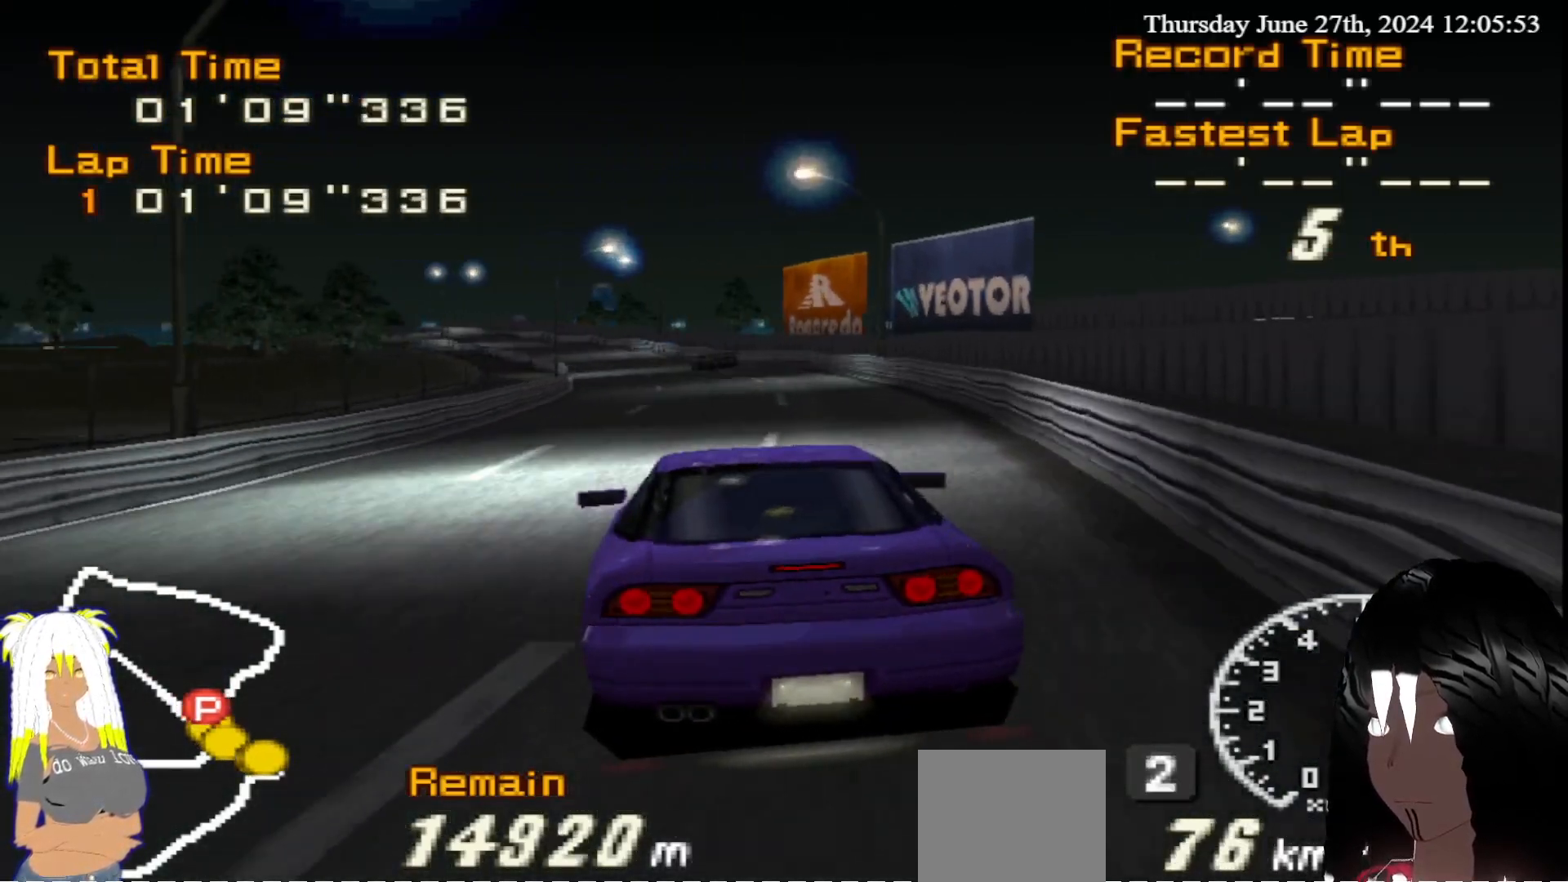
{"buttons": ["R2"], "left_stick": "center", "right_stick": "center", "events": [[217, "left_stick", "left"], [367, "left_stick", "center"]]}
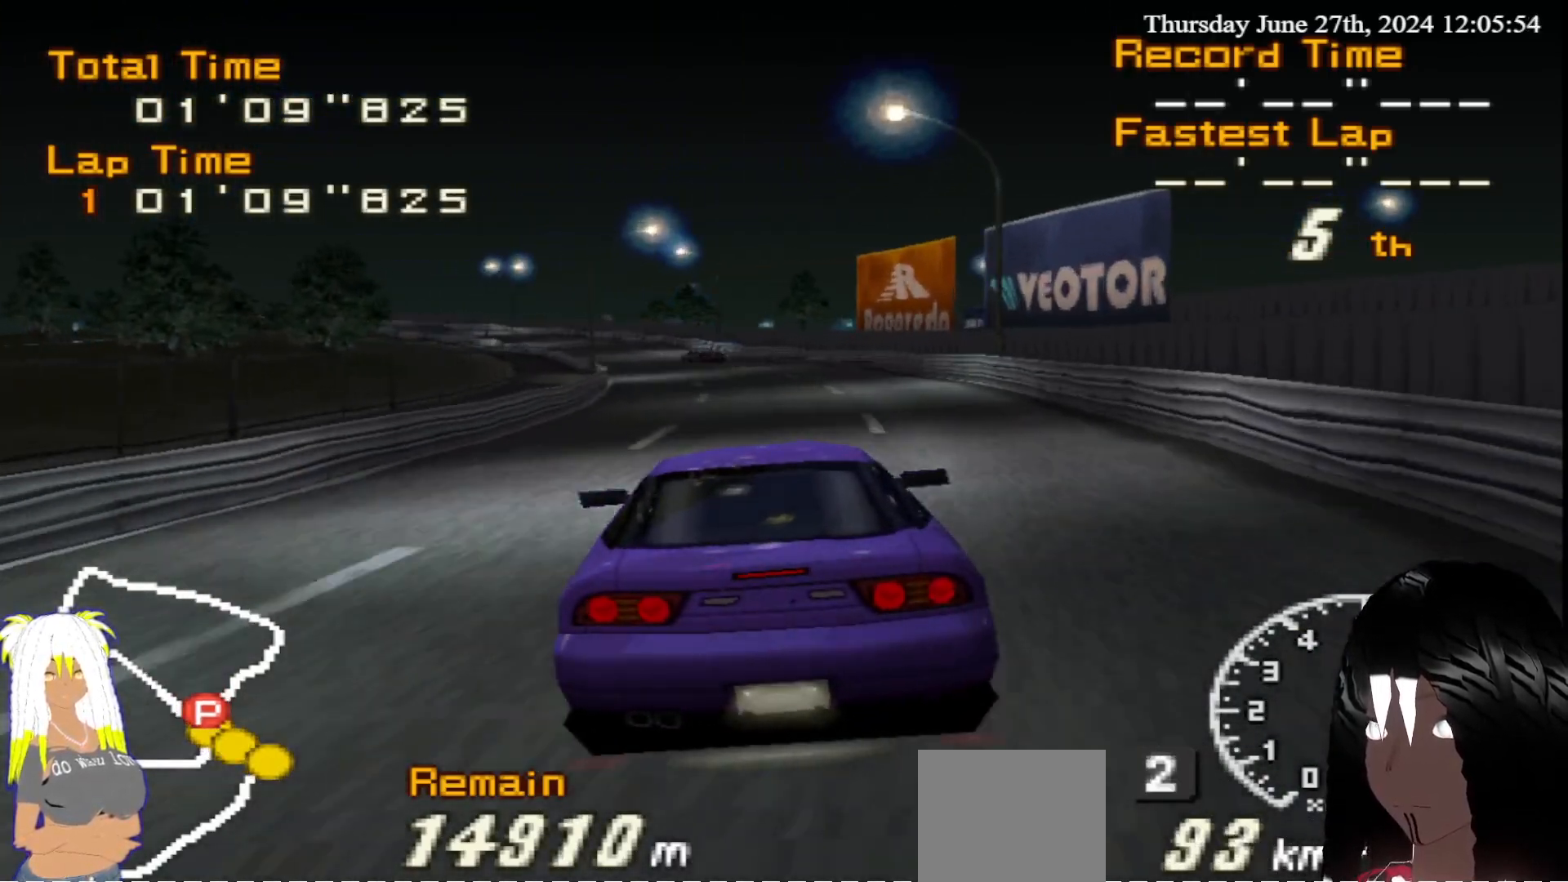
{"buttons": ["R2"], "left_stick": "center", "right_stick": "center", "events": [[133, "left_stick", "left"], [250, "left_stick", "center"]]}
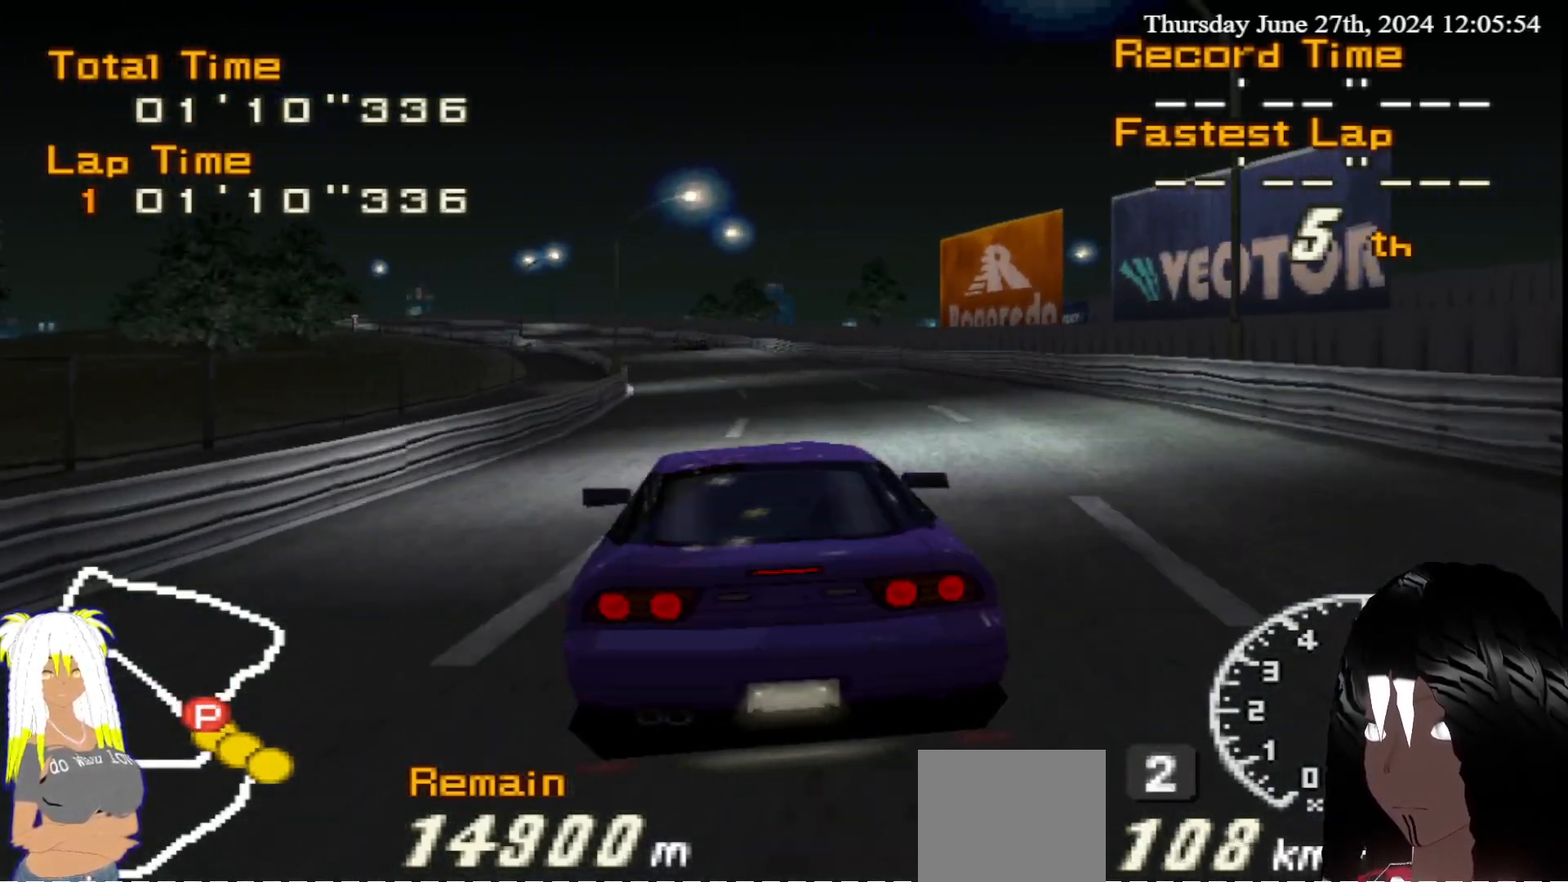
{"buttons": ["R2"], "left_stick": "left", "right_stick": "center", "events": [[450, "left_stick", "left"]]}
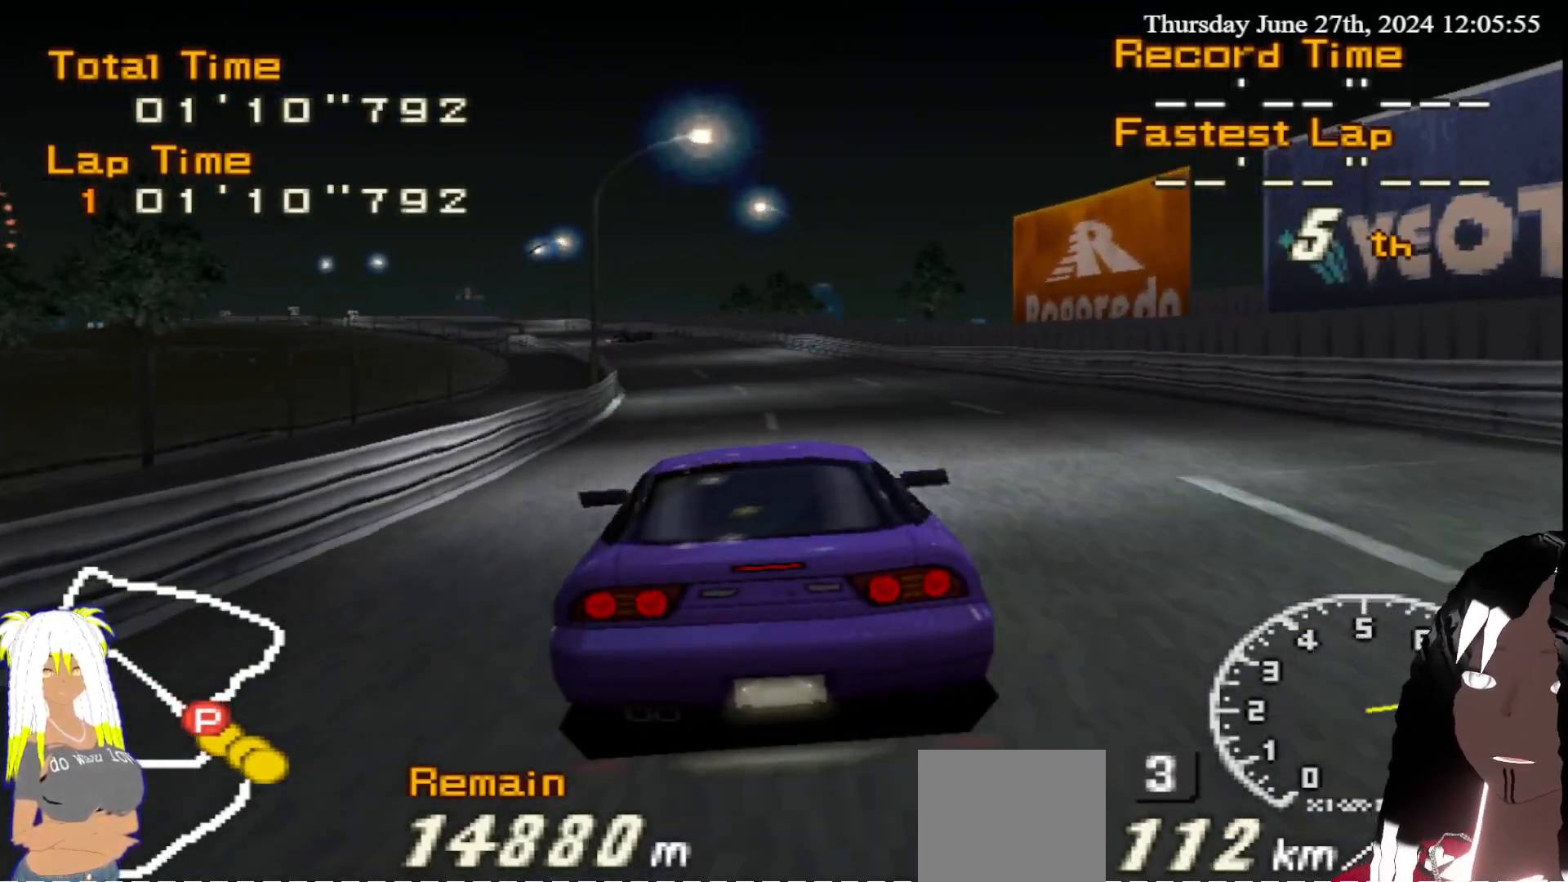
{"buttons": ["R2"], "left_stick": "center", "right_stick": "center", "events": [[117, "left_stick", "center"]]}
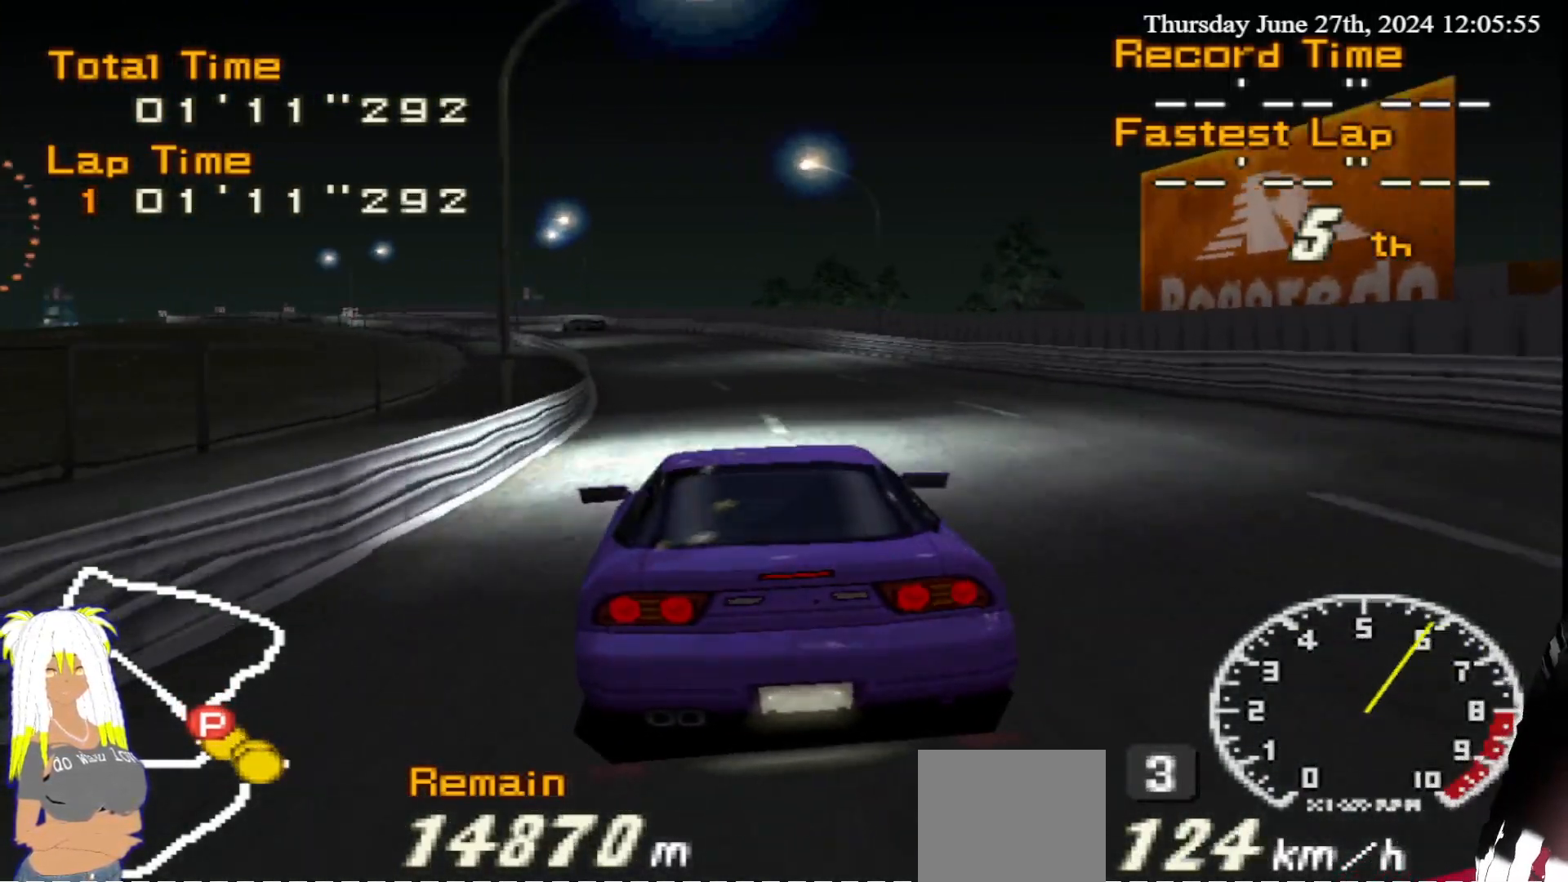
{"buttons": ["R2"], "left_stick": "left", "right_stick": "center", "events": [[483, "left_stick", "left"]]}
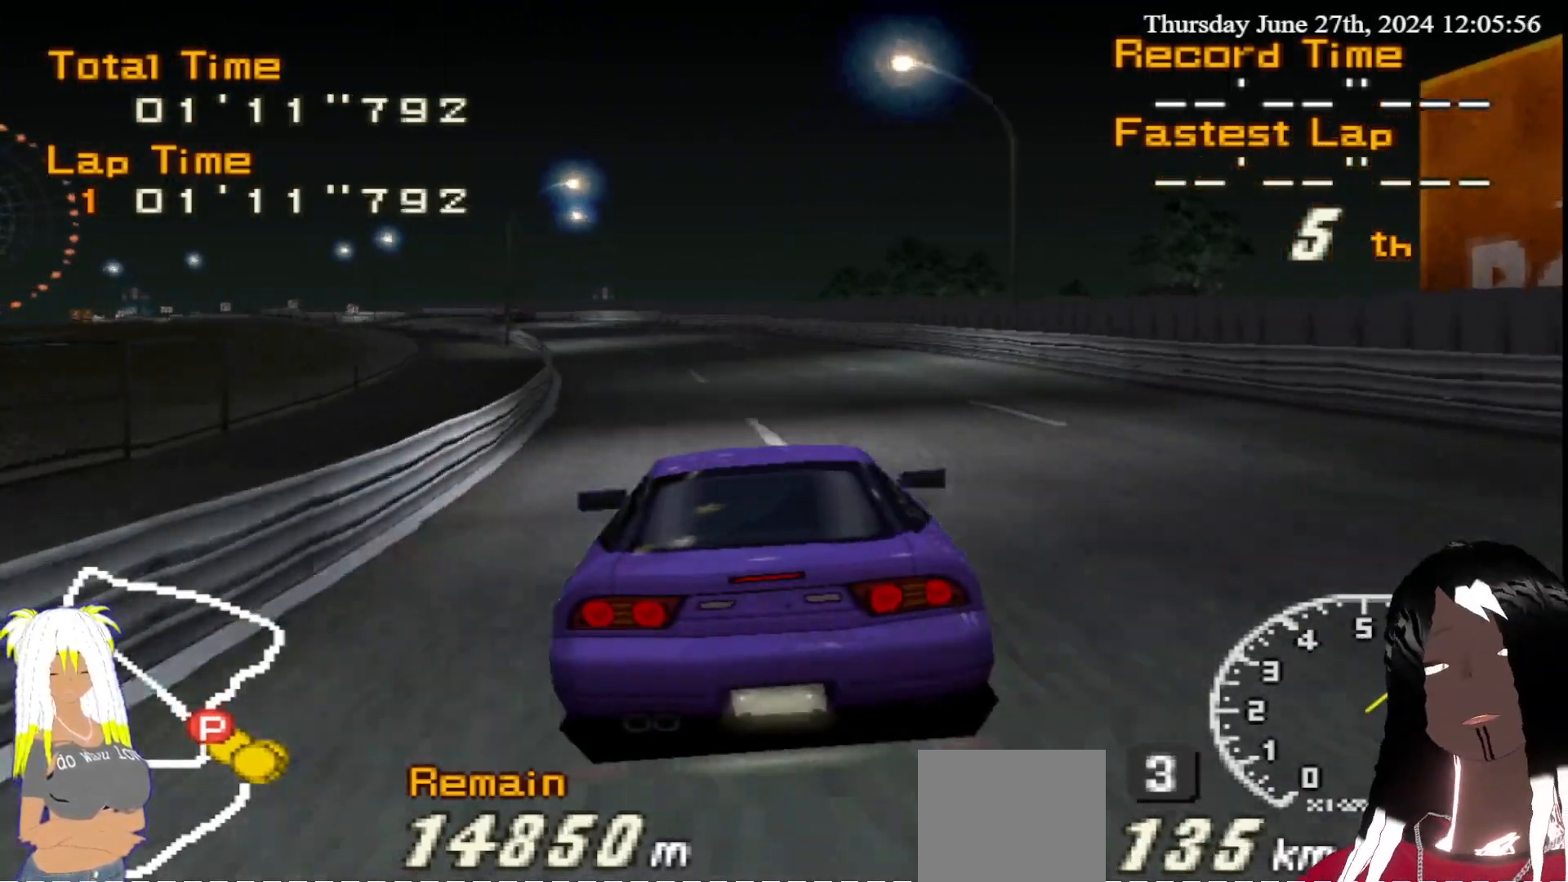
{"buttons": ["R2"], "left_stick": "down-left", "right_stick": "center", "events": [[133, "left_stick", "center"], [317, "left_stick", "down-left"]]}
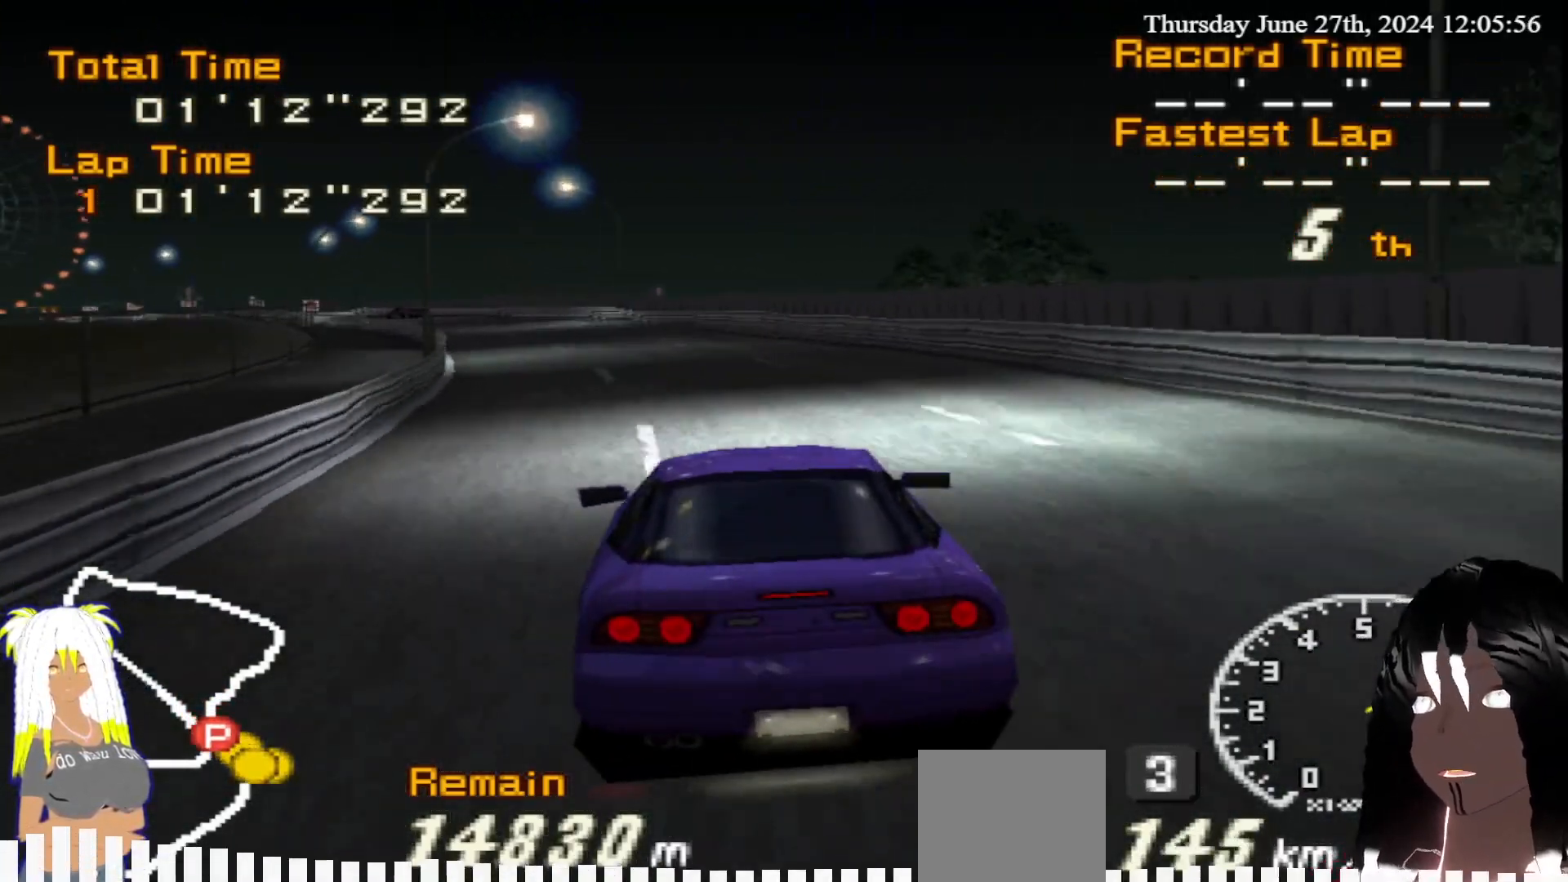
{"buttons": ["R2"], "left_stick": "left", "right_stick": "center", "events": [[83, "left_stick", "center"], [417, "left_stick", "left"]]}
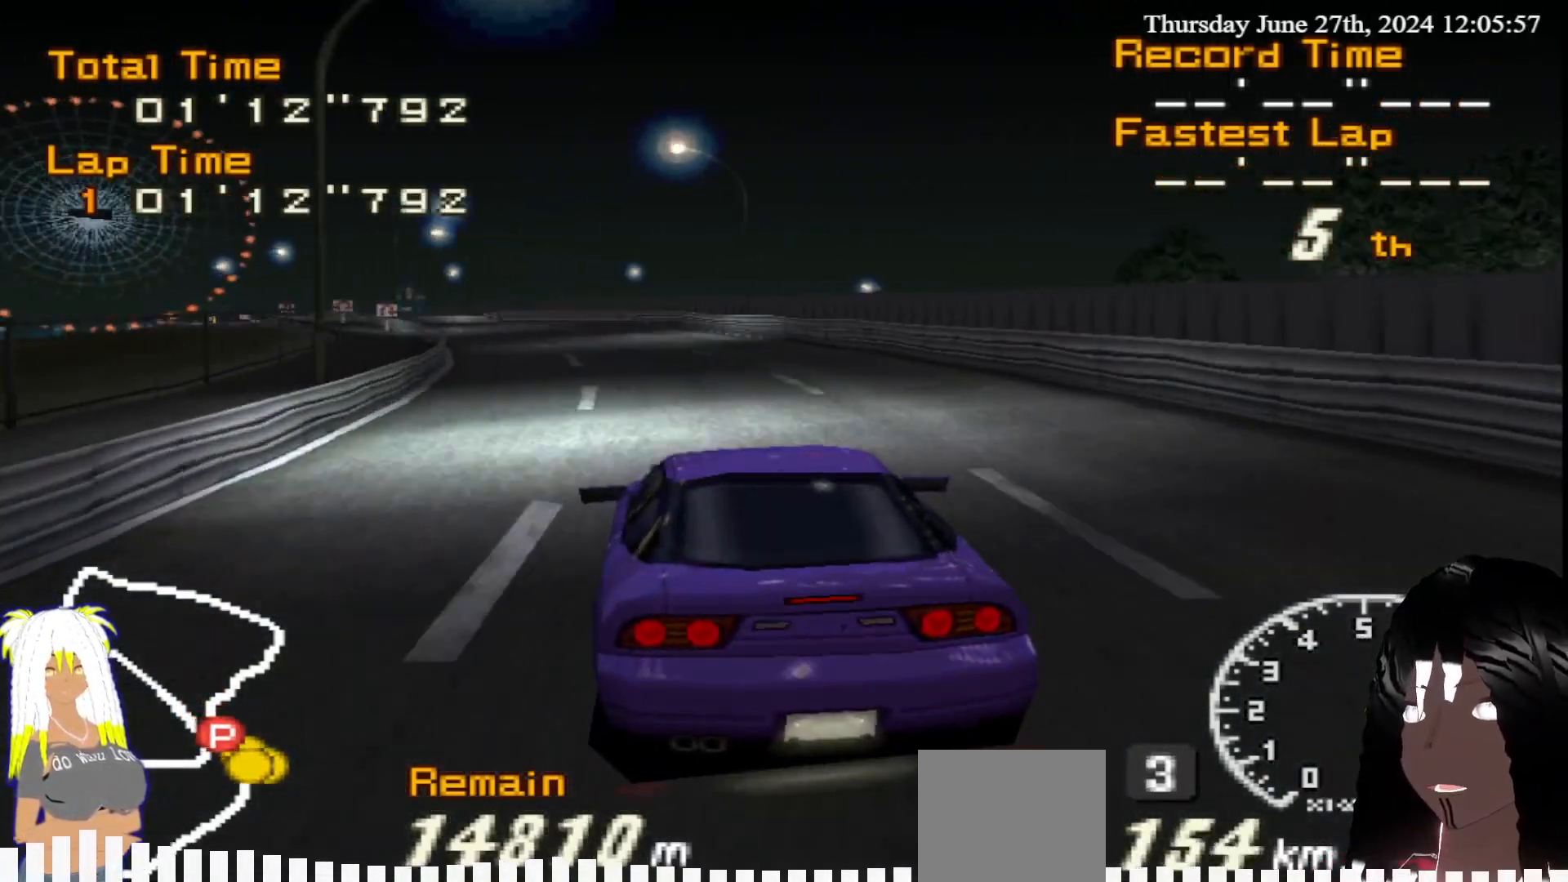
{"buttons": ["R2"], "left_stick": "left", "right_stick": "center", "events": [[83, "left_stick", "center"], [417, "left_stick", "left"]]}
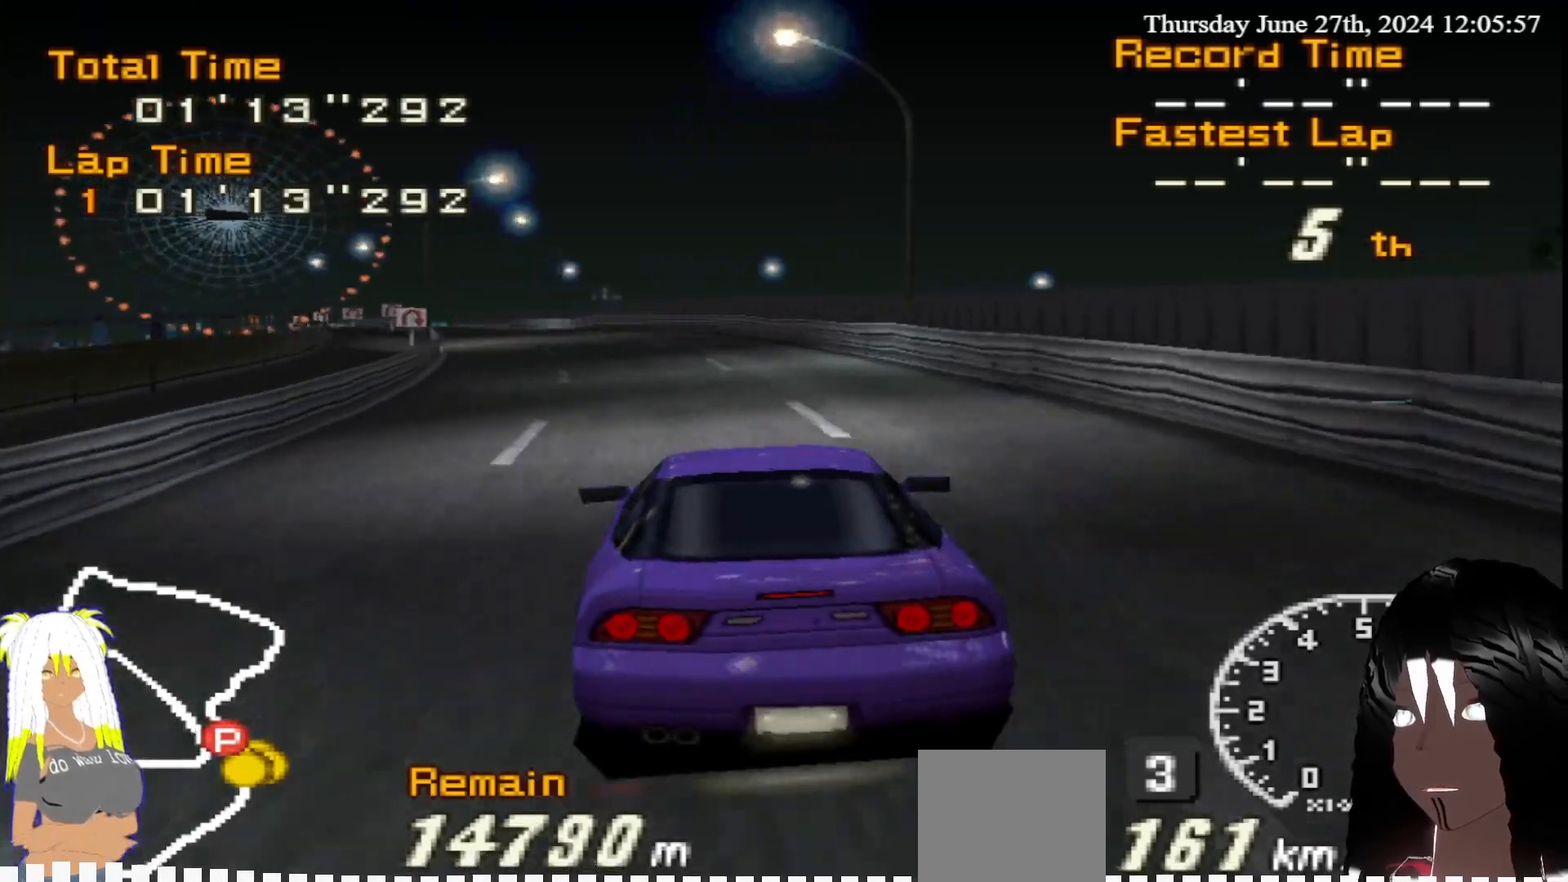
{"buttons": ["R2"], "left_stick": "center", "right_stick": "center", "events": [[350, "left_stick", "center"]]}
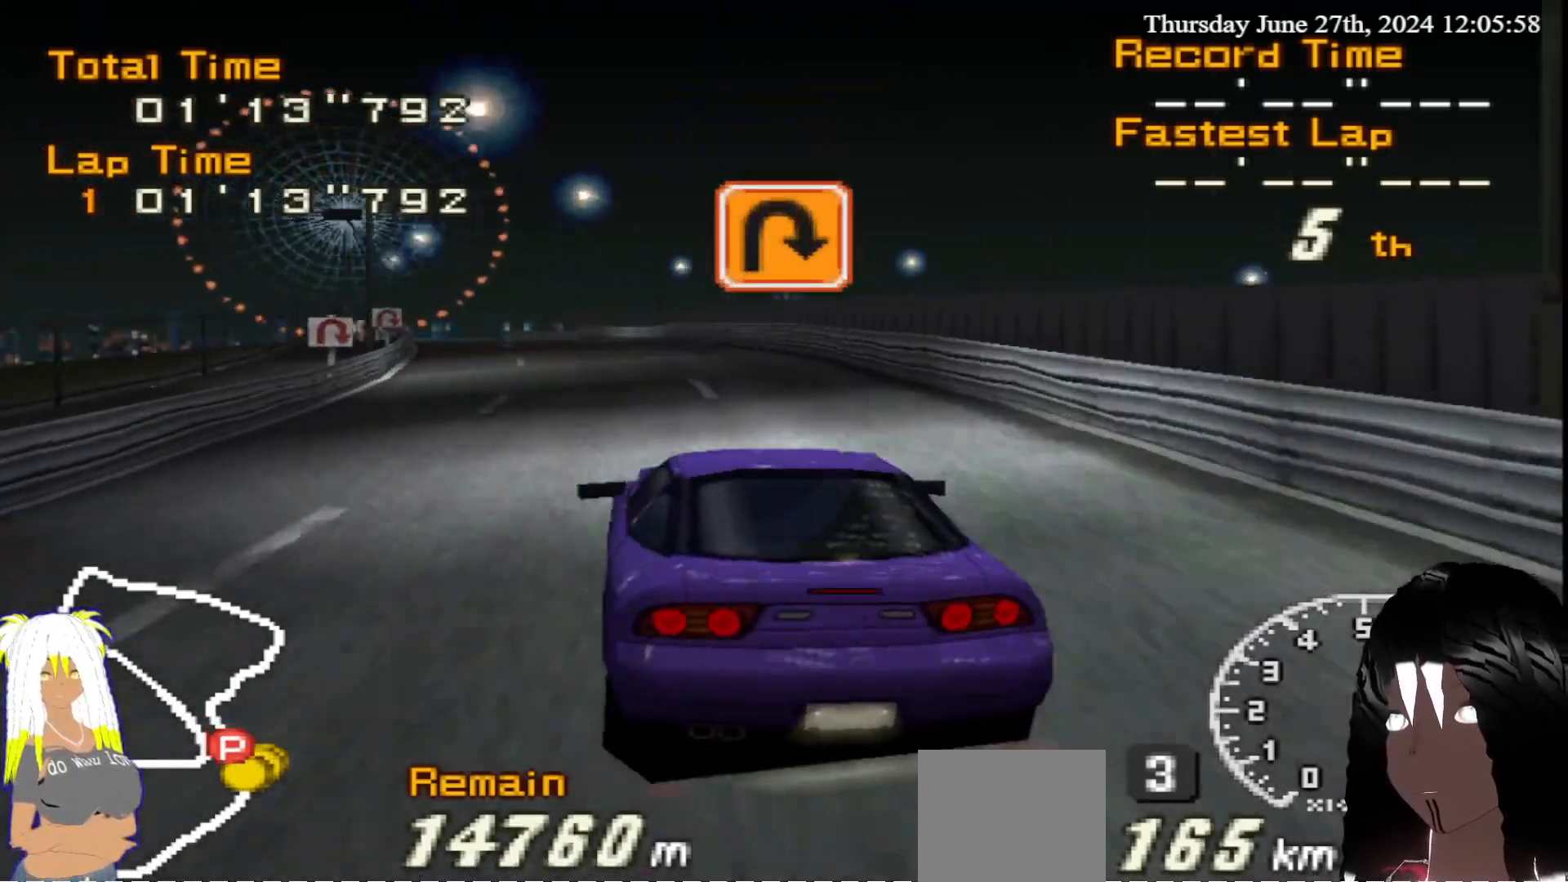
{"buttons": ["R2"], "left_stick": "center", "right_stick": "center", "events": [[283, "left_stick", "right"], [400, "left_stick", "center"]]}
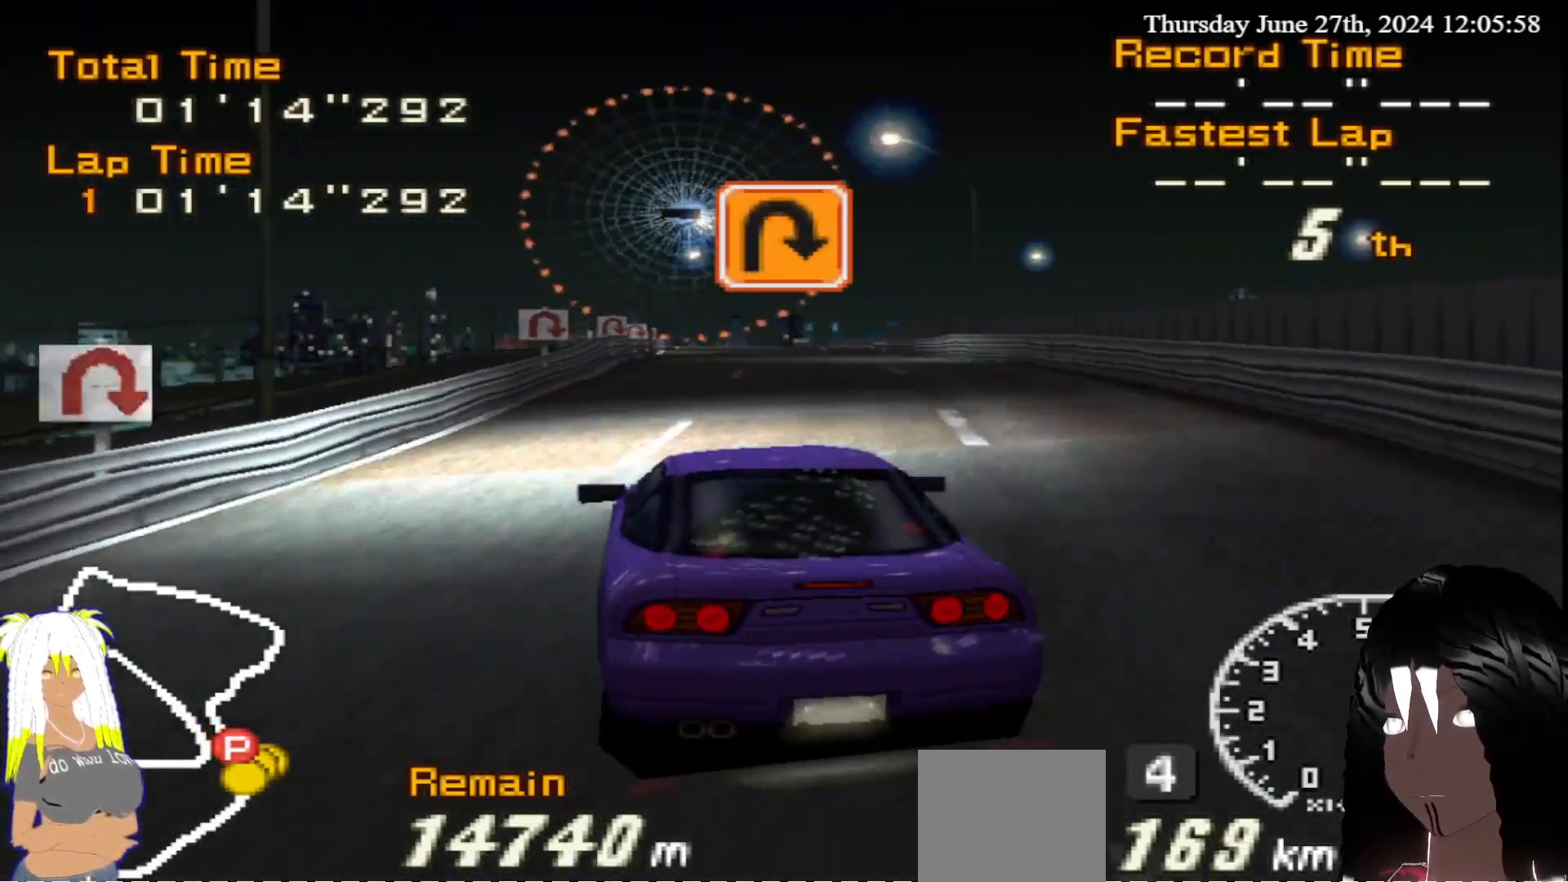
{"buttons": ["R2"], "left_stick": "center", "right_stick": "center", "events": [[67, "left_stick", "left"], [333, "left_stick", "center"]]}